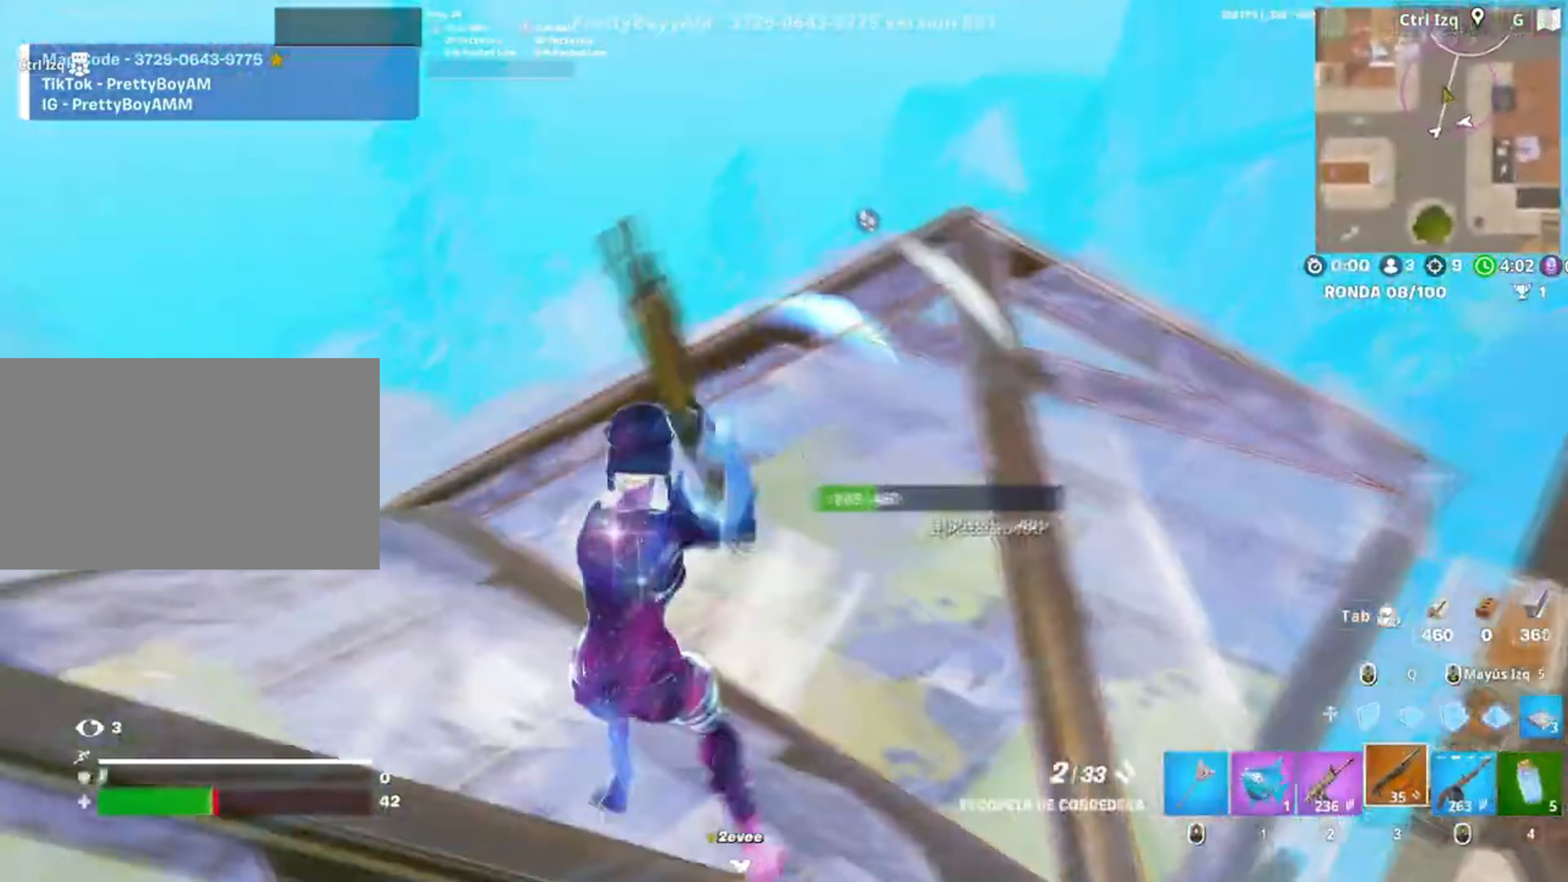
Gameplay with keyboard and mouse; each line is a JSON object with the keys and mouse buttons held at the frame after it. "events" lists presses ("down") and releases ("up") of "1", "2", "3", "4", "5", "a", "alt", "c", "caps_lock", "ctrl", "d", "e", "f", "g", "q", "r", "s", "shift", "space", "t", "tab", "v", "w", "x", "z", "mouse_left", "mouse_wheel" and "mouse_right" between this image and that frame as [ms after this image, input, new state], when the widget could be followed in between. "mouse_left", "mouse_wheel", "mouse_right" = the "left", "wheel", "right" buttons of the "mouse" list. No other keys are recorded. "wheel" means that the mouse wheel is clicked or scrolled. Not read: mouse_move.
{"keys": ["a", "s", "space"], "mouse": [], "events": [[83, "r", "down"], [167, "r", "up"], [217, "r", "down"], [333, "r", "up"], [450, "space", "down"]]}
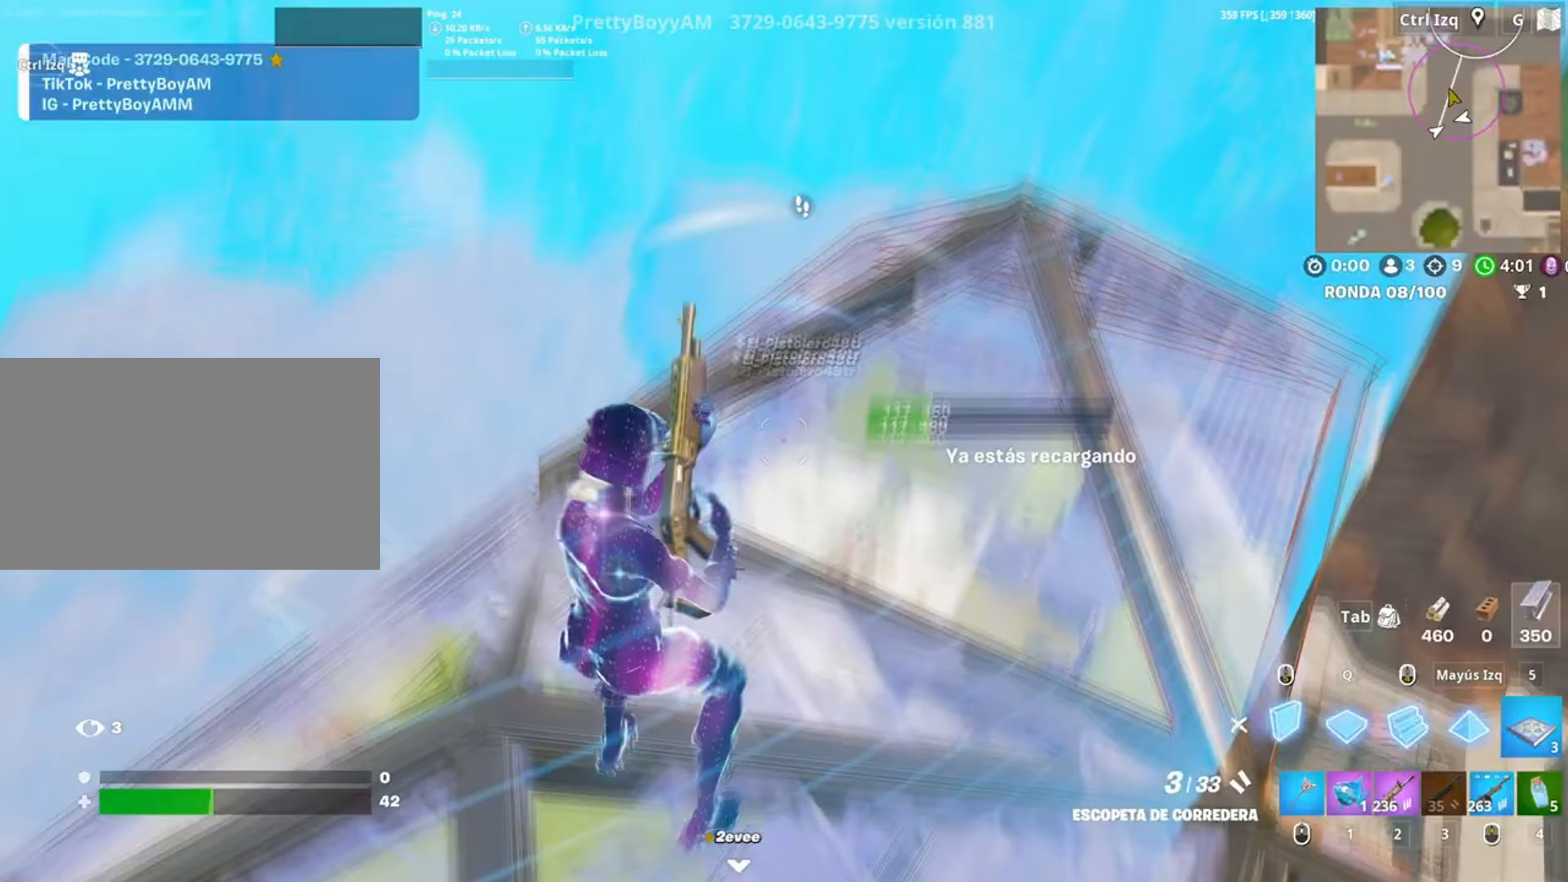
{"keys": ["d", "w"], "mouse": [], "events": [[17, "s", "up"], [50, "mouse_left", "down"], [117, "a", "up"], [117, "space", "up"], [150, "w", "down"], [350, "q", "down"], [450, "q", "up"], [483, "d", "down"], [483, "mouse_left", "up"]]}
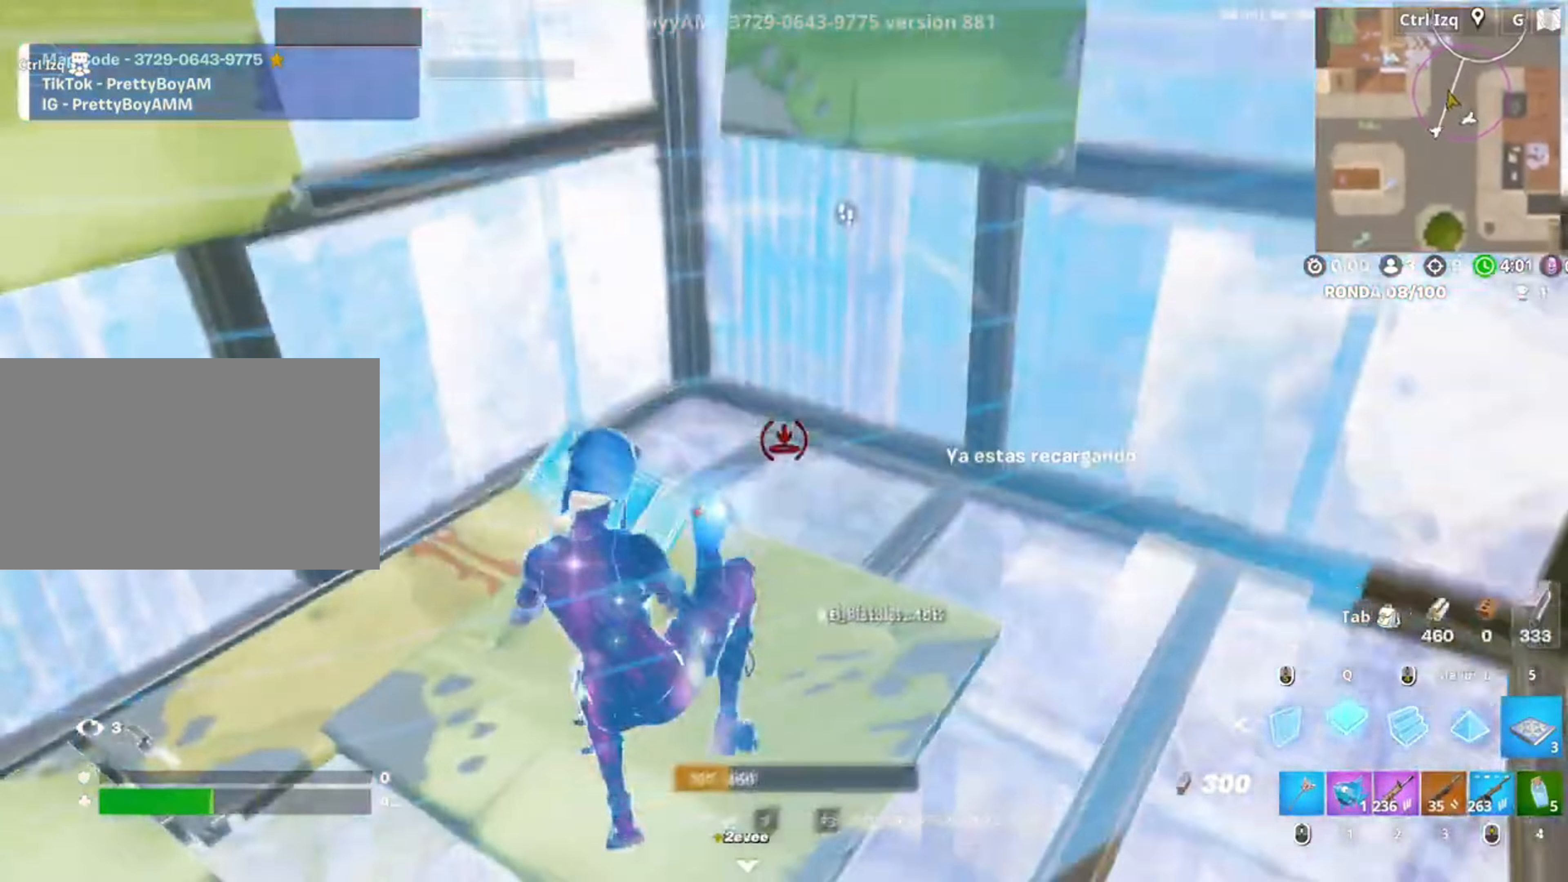
{"keys": ["w"], "mouse": []}
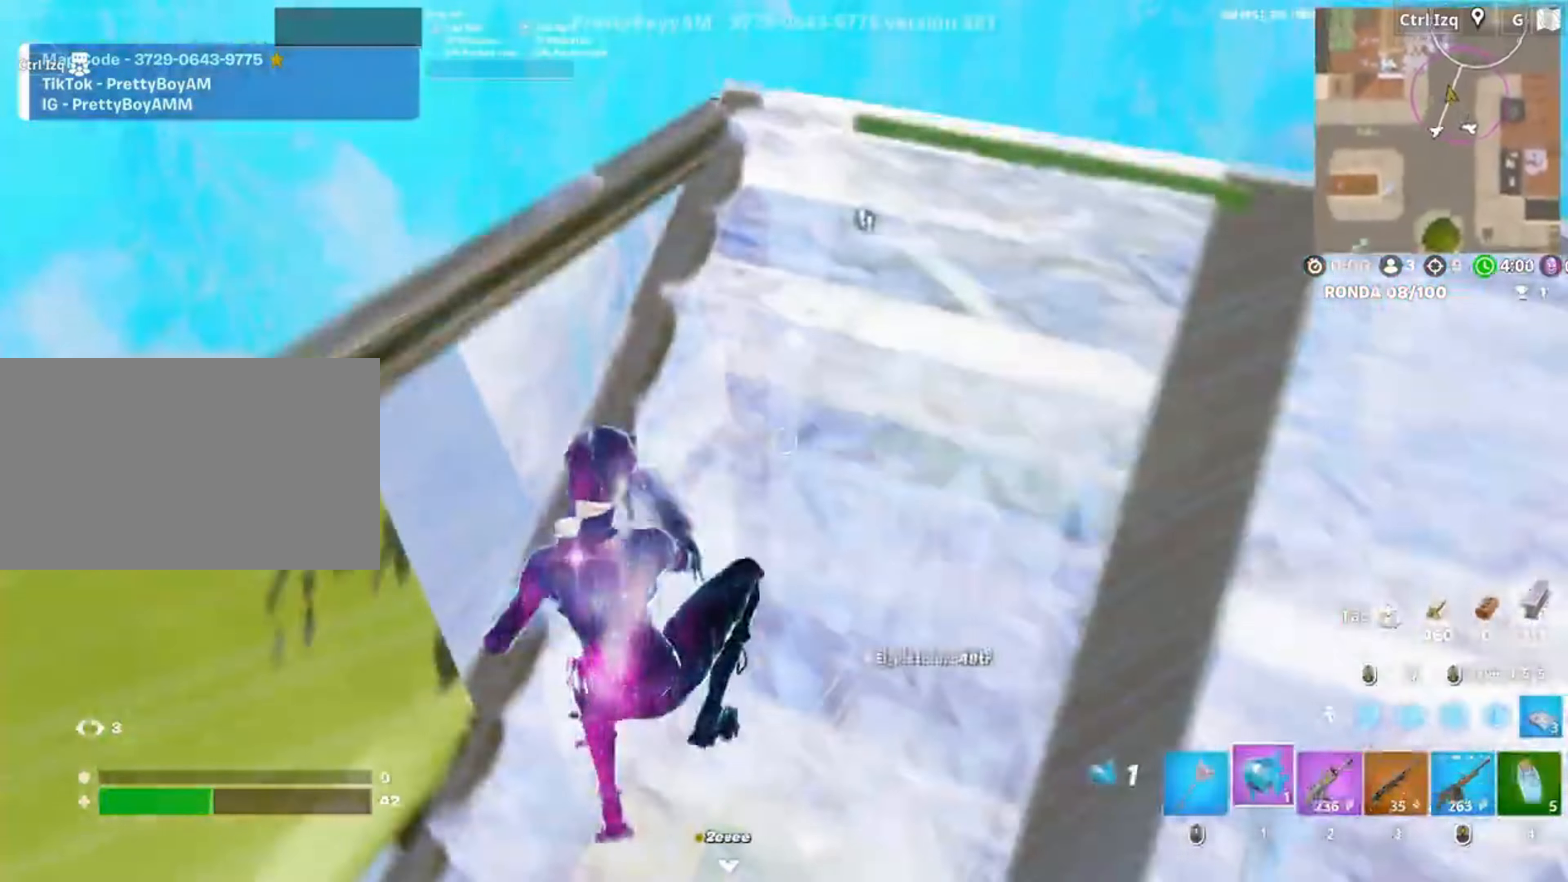
{"keys": [], "mouse": ["left"], "events": [[83, "d", "down"], [150, "d", "up"], [183, "w", "up"], [283, "c", "down"], [283, "mouse_left", "down"], [317, "c", "up"]]}
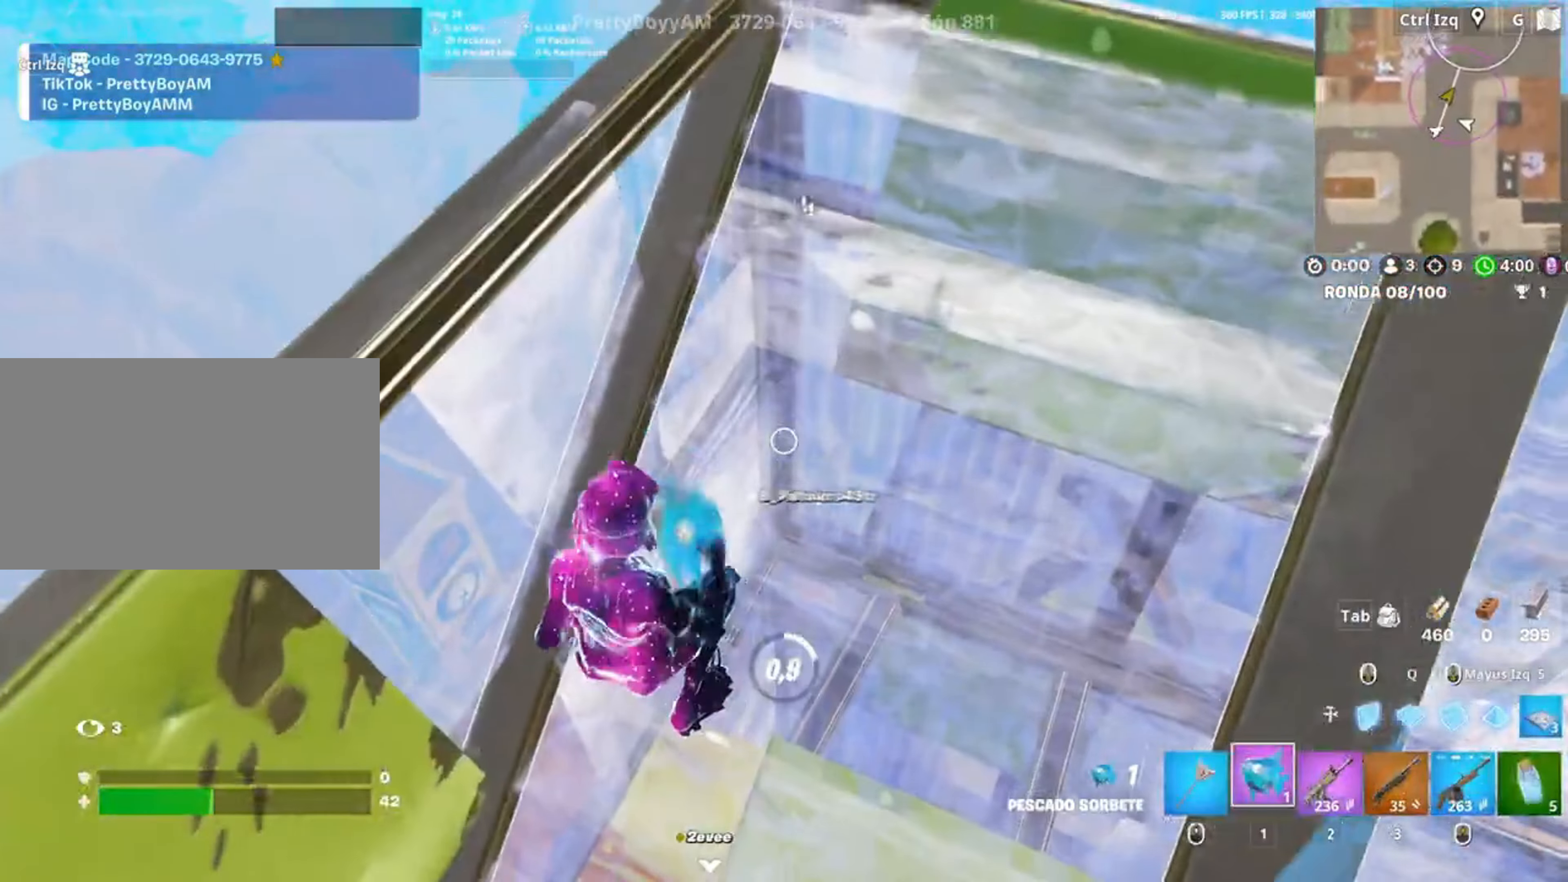
{"keys": [], "mouse": [], "events": [[17, "mouse_left", "up"], [117, "mouse_left", "down"], [217, "mouse_left", "up"], [283, "d", "down"], [483, "d", "up"]]}
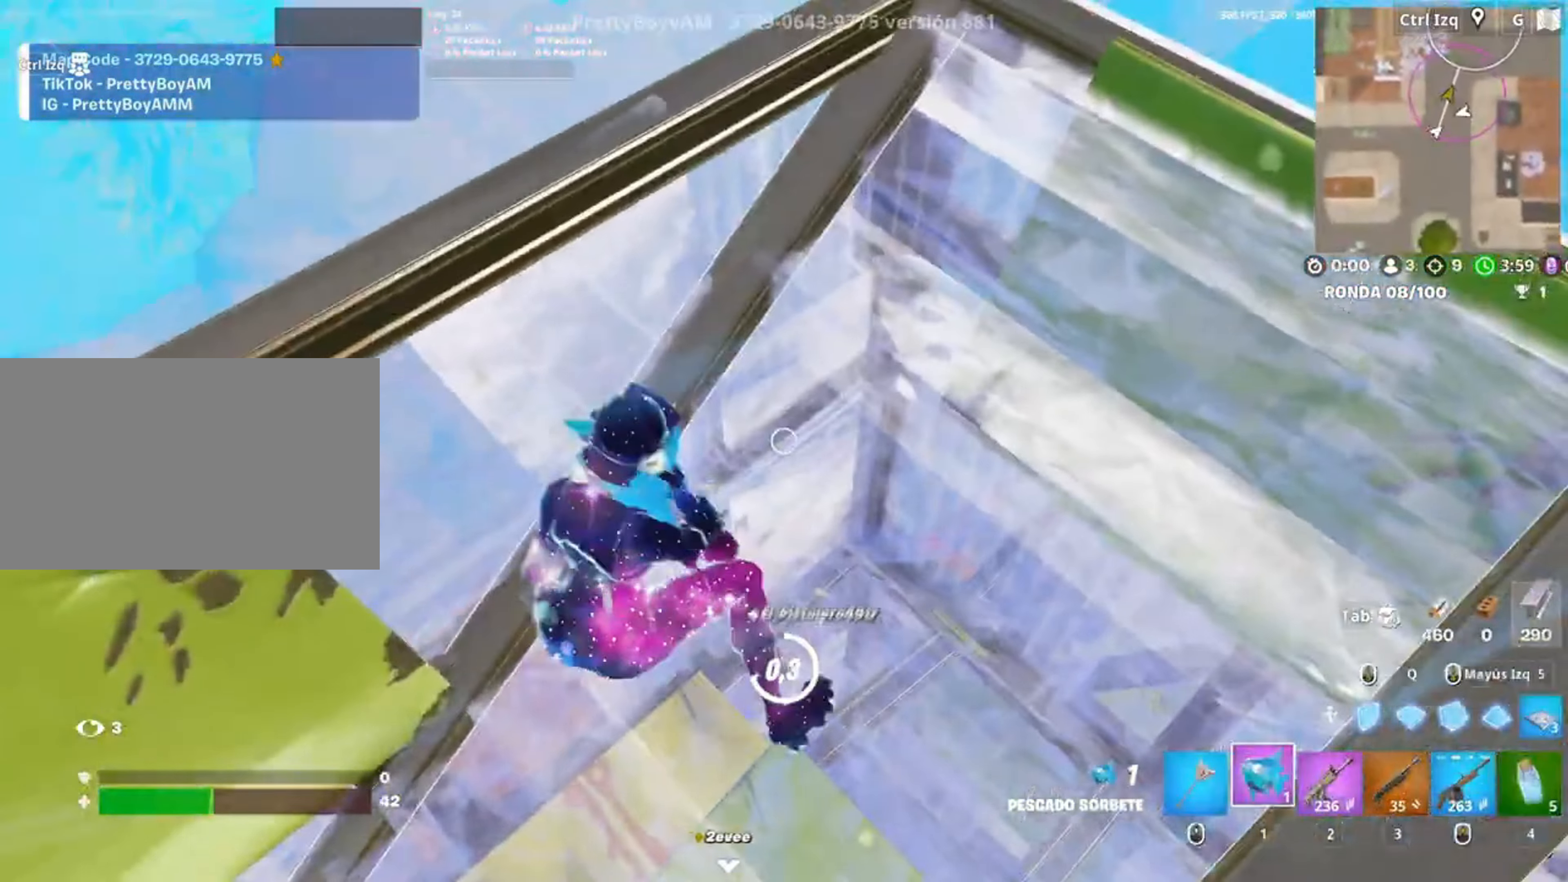
{"keys": ["d", "w"], "mouse": [], "events": [[217, "d", "down"], [317, "w", "down"]]}
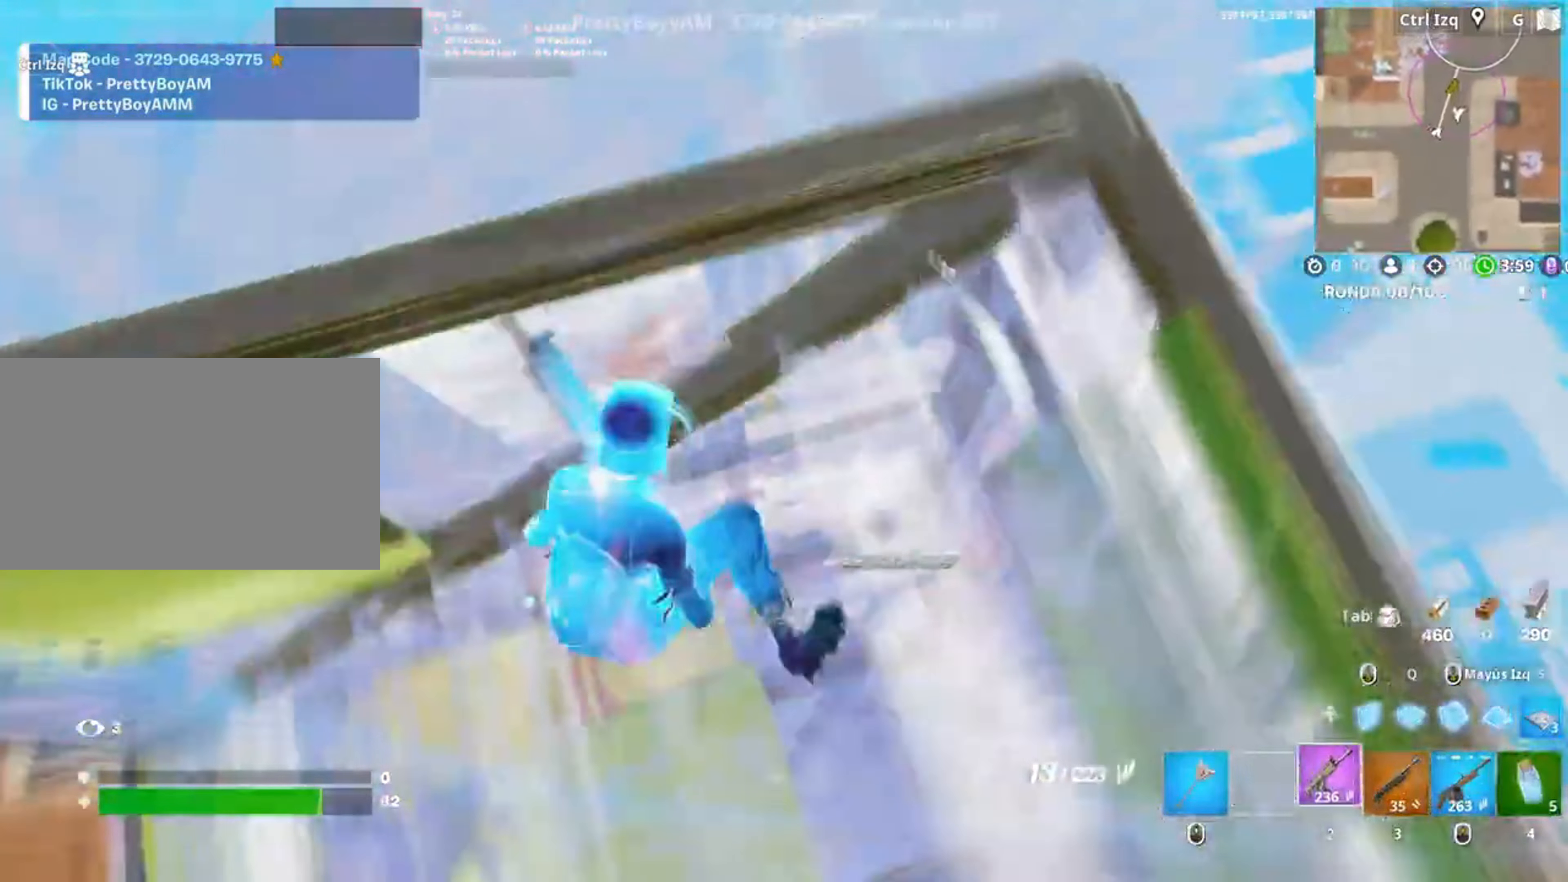
{"keys": [], "mouse": [], "events": [[83, "2", "down"], [150, "2", "up"], [233, "w", "up"], [417, "d", "up"]]}
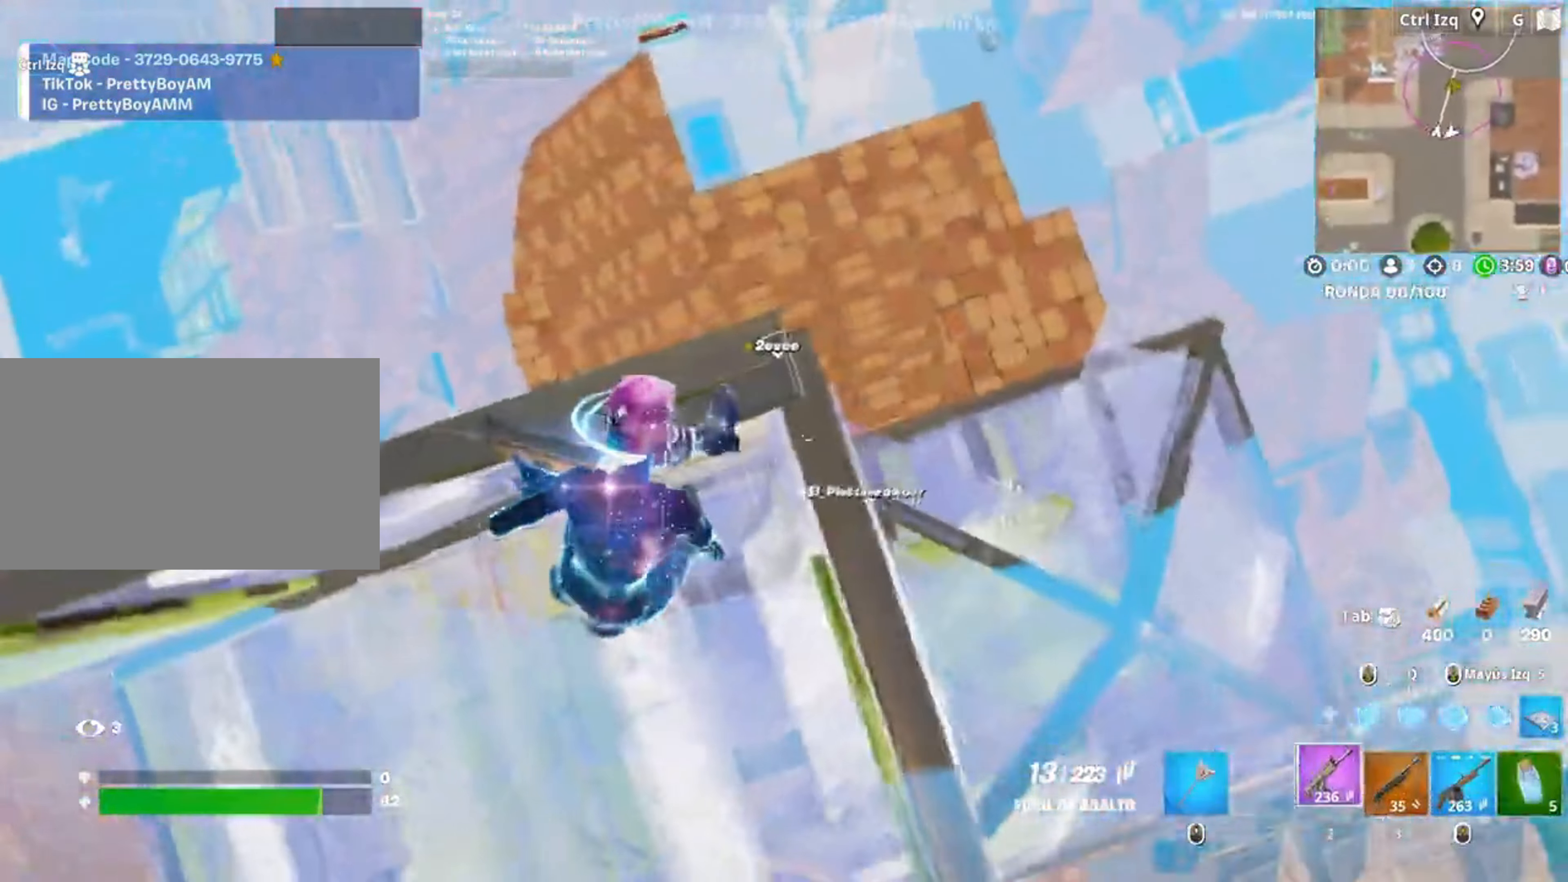
{"keys": ["q", "space", "w"], "mouse": [], "events": [[417, "w", "down"], [483, "q", "down"], [483, "space", "down"]]}
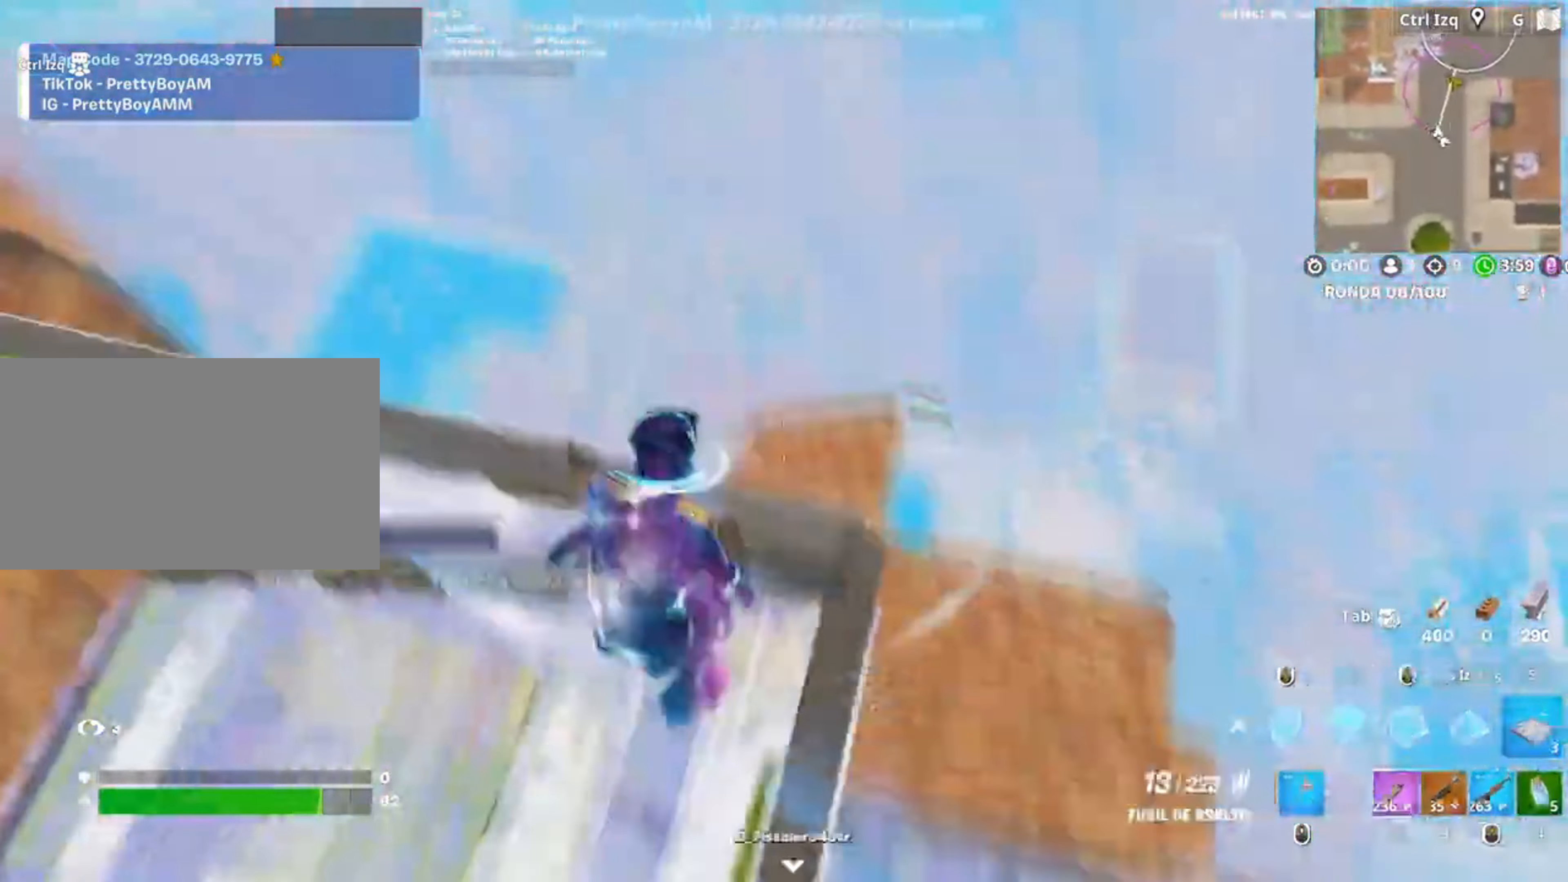
{"keys": ["w"], "mouse": ["left"], "events": [[83, "mouse_left", "down"], [83, "space", "up"], [117, "q", "up"], [167, "3", "down"], [217, "3", "up"], [283, "mouse_left", "up"], [417, "shift", "down"], [417, "space", "down"], [450, "space", "up"], [483, "mouse_left", "down"], [500, "shift", "up"]]}
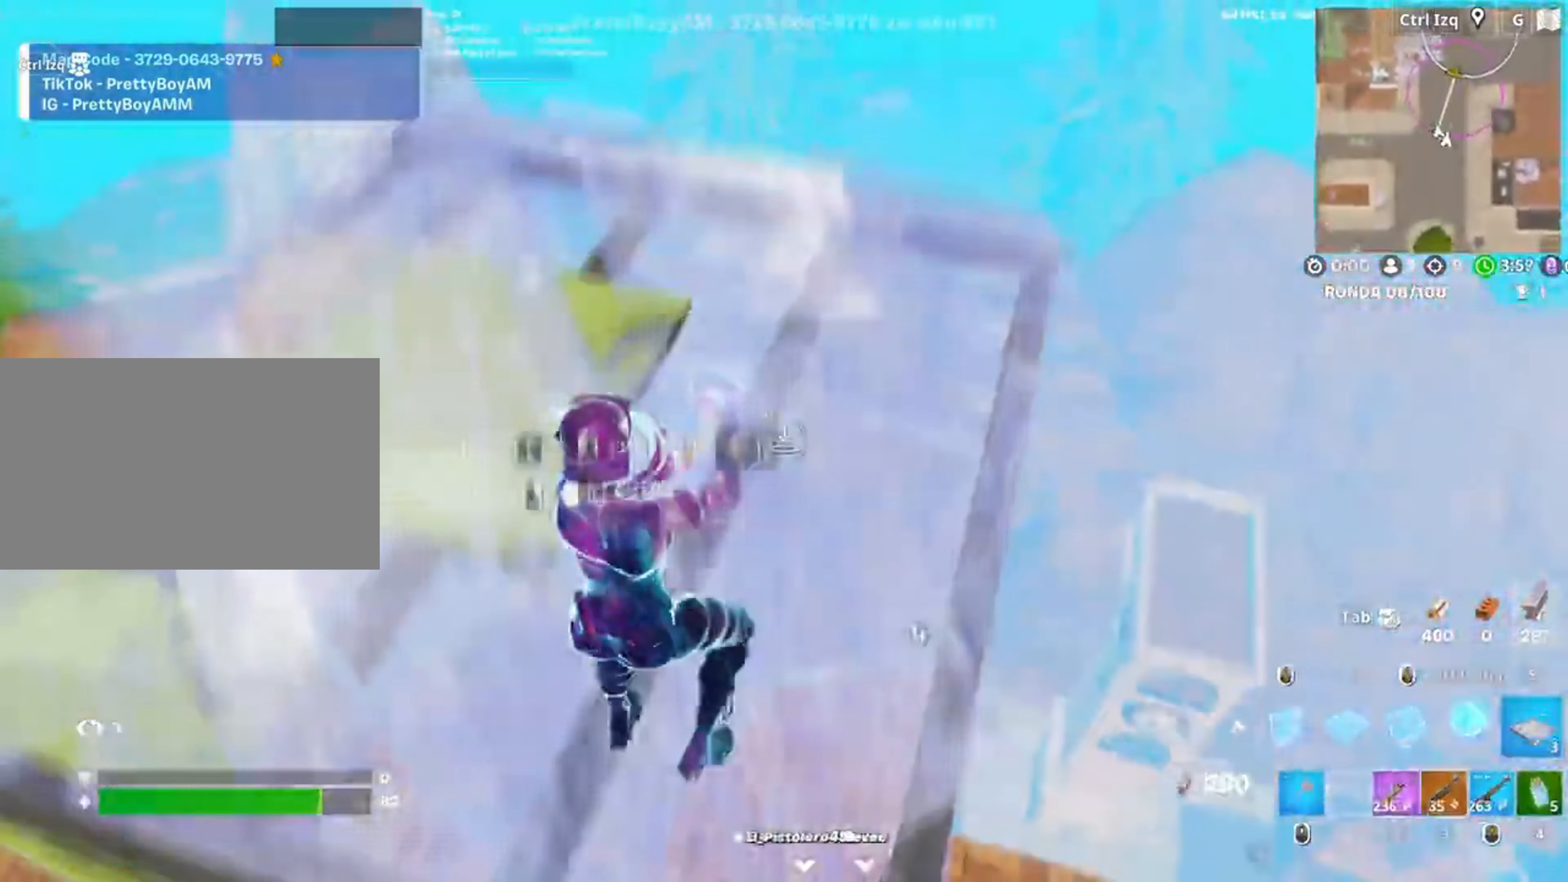
{"keys": ["3", "w"], "mouse": ["left"], "events": [[83, "3", "down"], [83, "mouse_left", "up"], [150, "3", "up"], [283, "mouse_left", "down"], [283, "q", "down"], [383, "shift", "down"], [417, "3", "down"], [417, "q", "up"], [483, "shift", "up"]]}
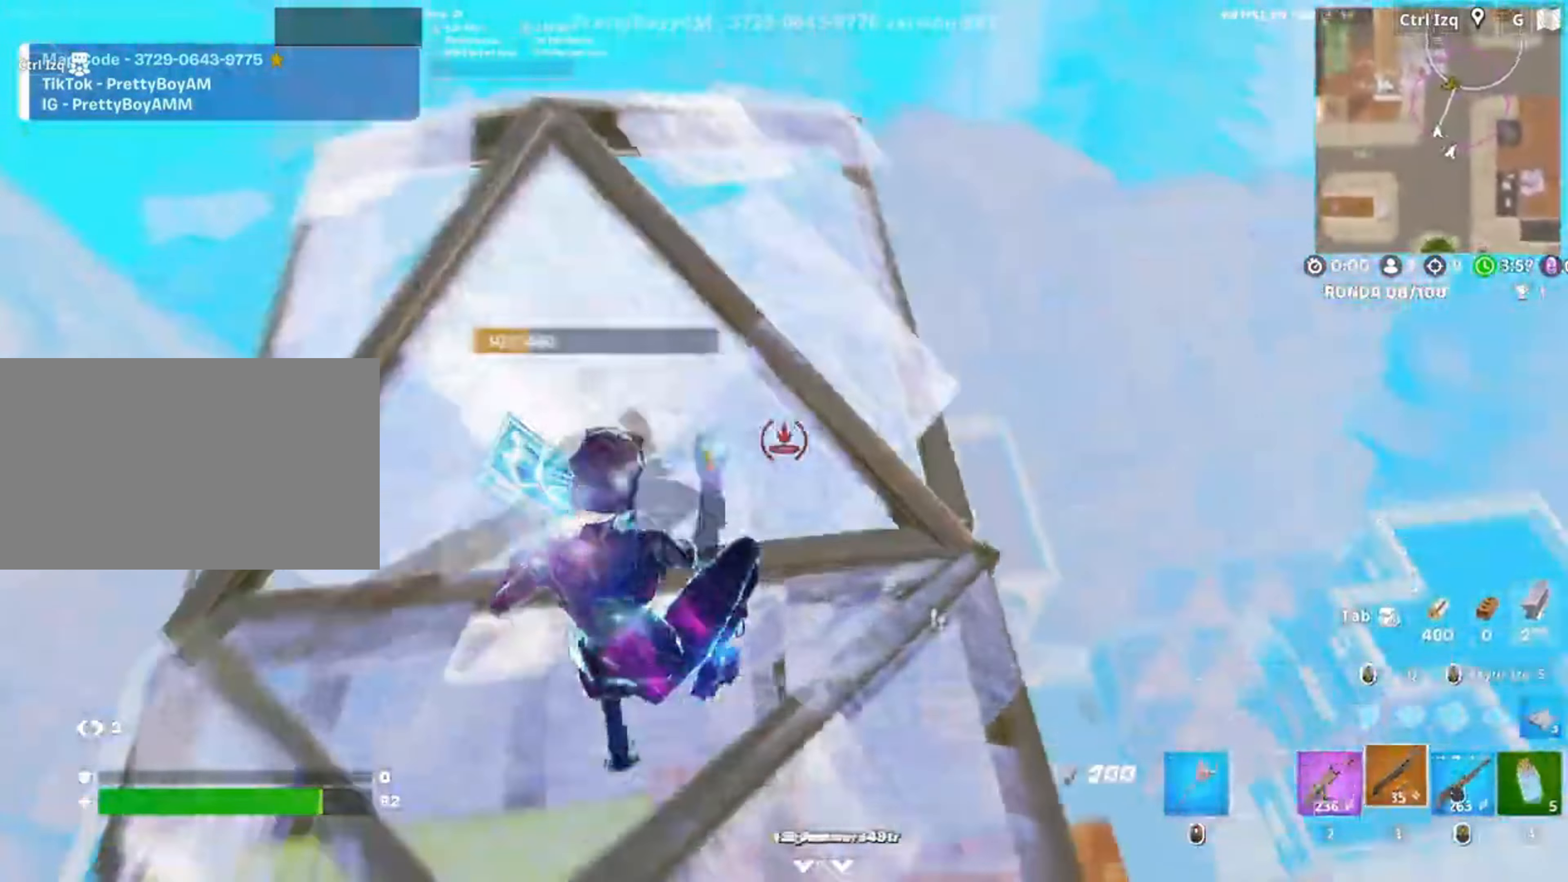
{"keys": [], "mouse": [], "events": [[17, "3", "up"], [50, "mouse_left", "up"], [183, "4", "down"], [250, "4", "up"], [433, "w", "up"]]}
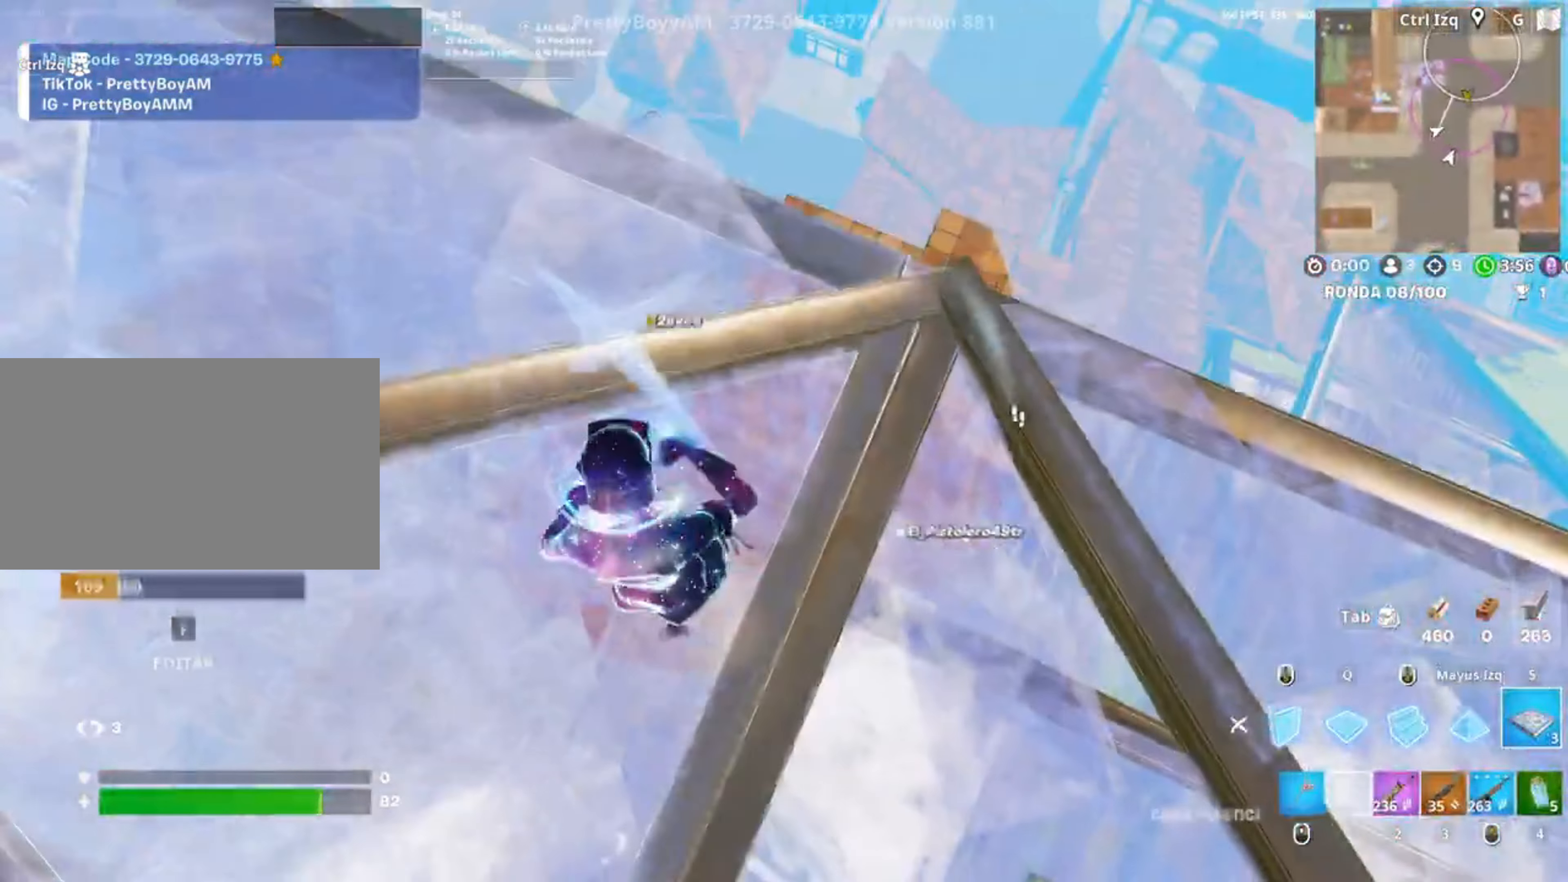
{"keys": ["w"], "mouse": [], "events": [[150, "w", "down"], [217, "4", "down"], [317, "4", "up"]]}
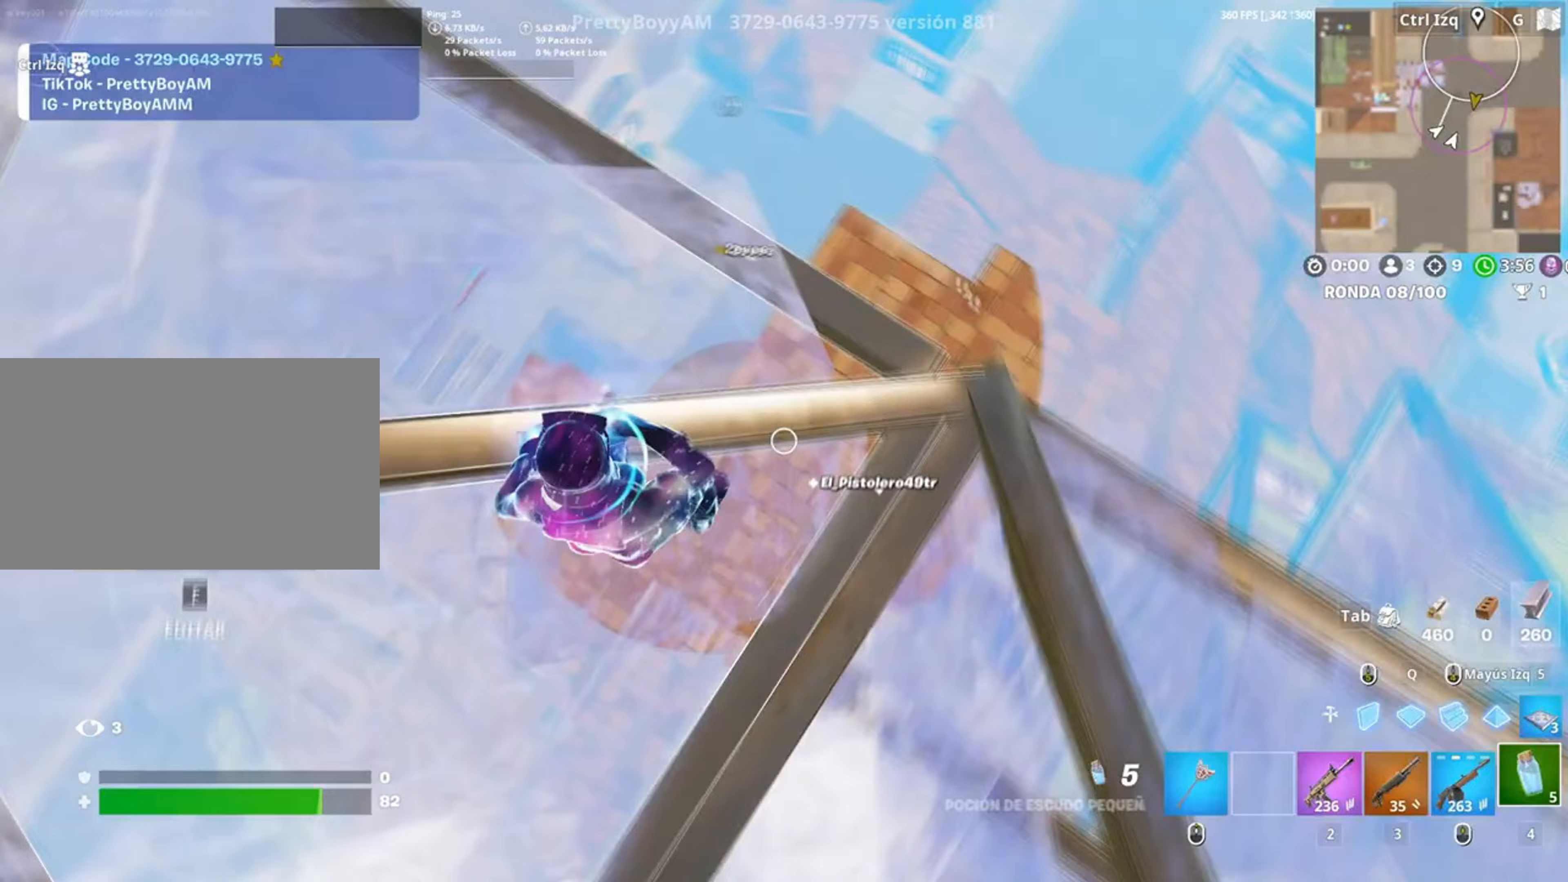
{"keys": [], "mouse": [], "events": [[83, "mouse_left", "down"], [150, "w", "up"], [383, "mouse_left", "up"]]}
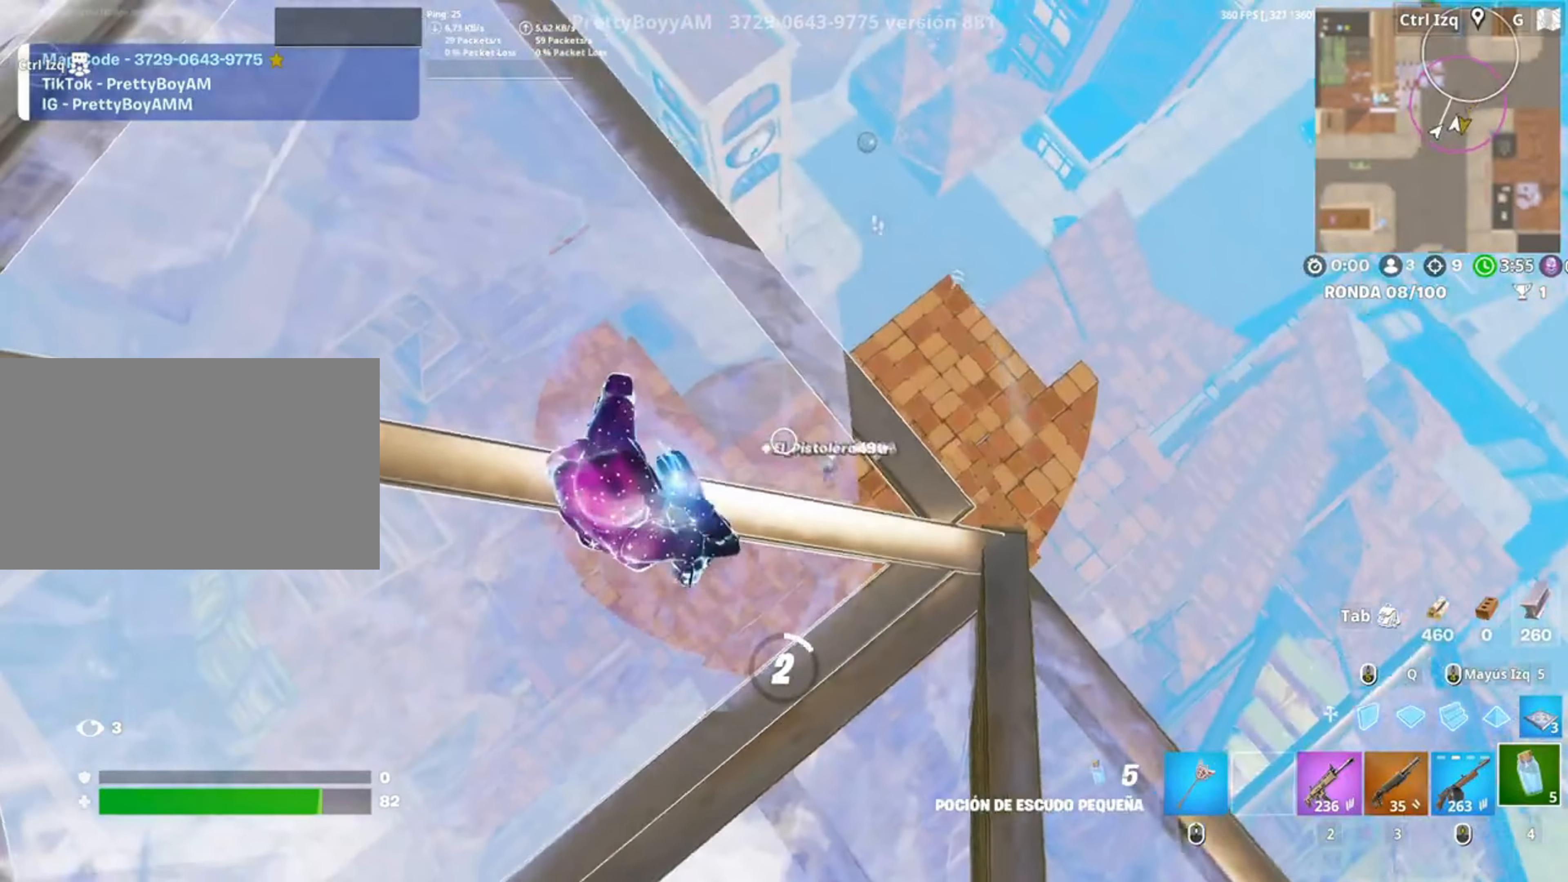
{"keys": [], "mouse": [], "events": []}
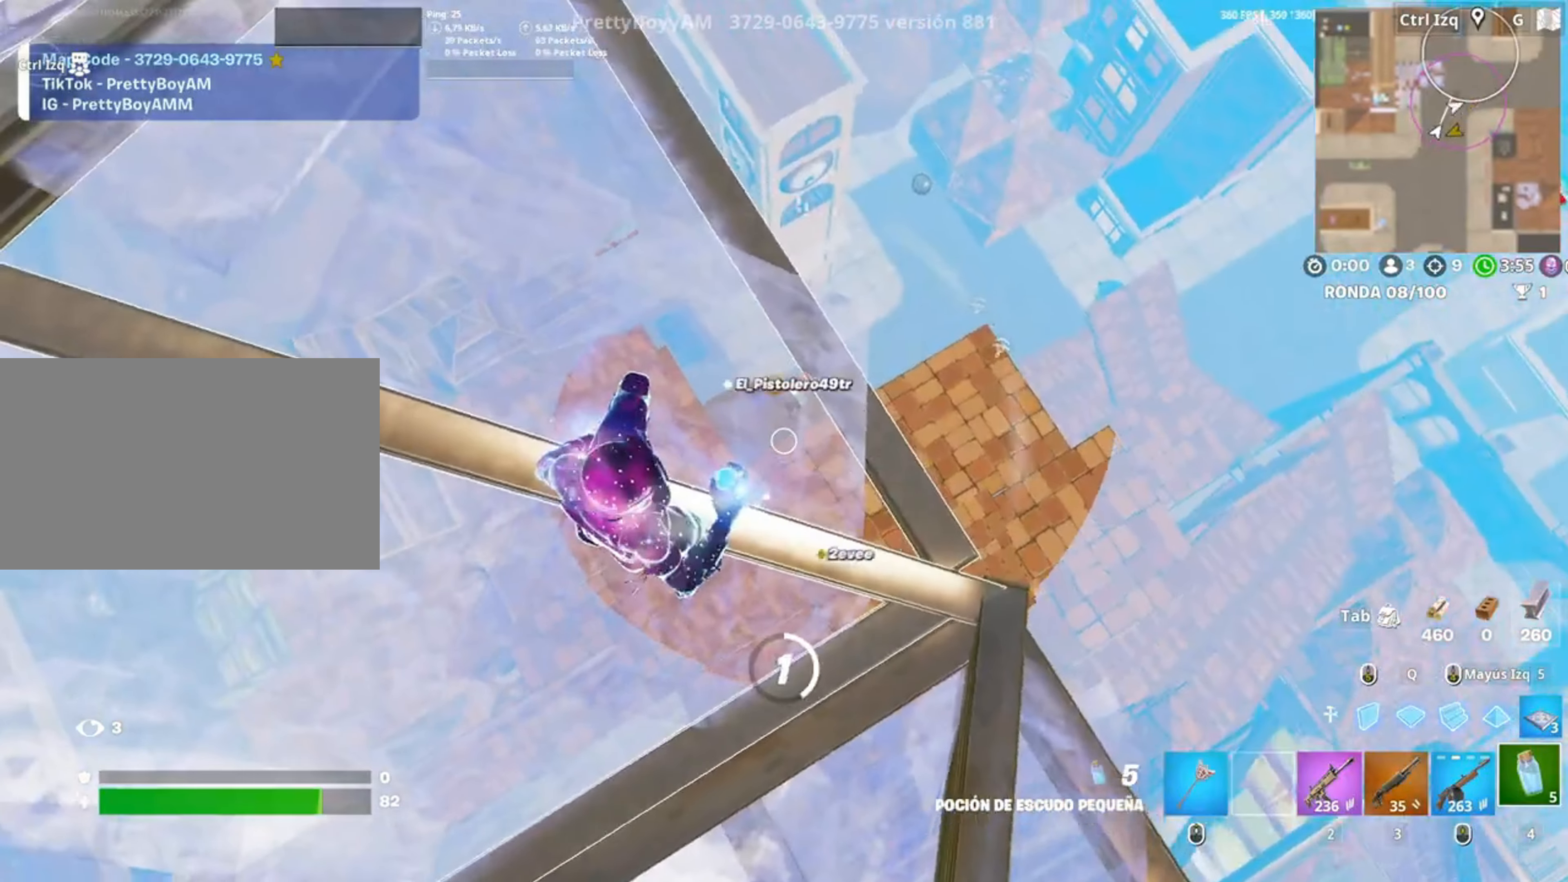
{"keys": [], "mouse": [], "events": []}
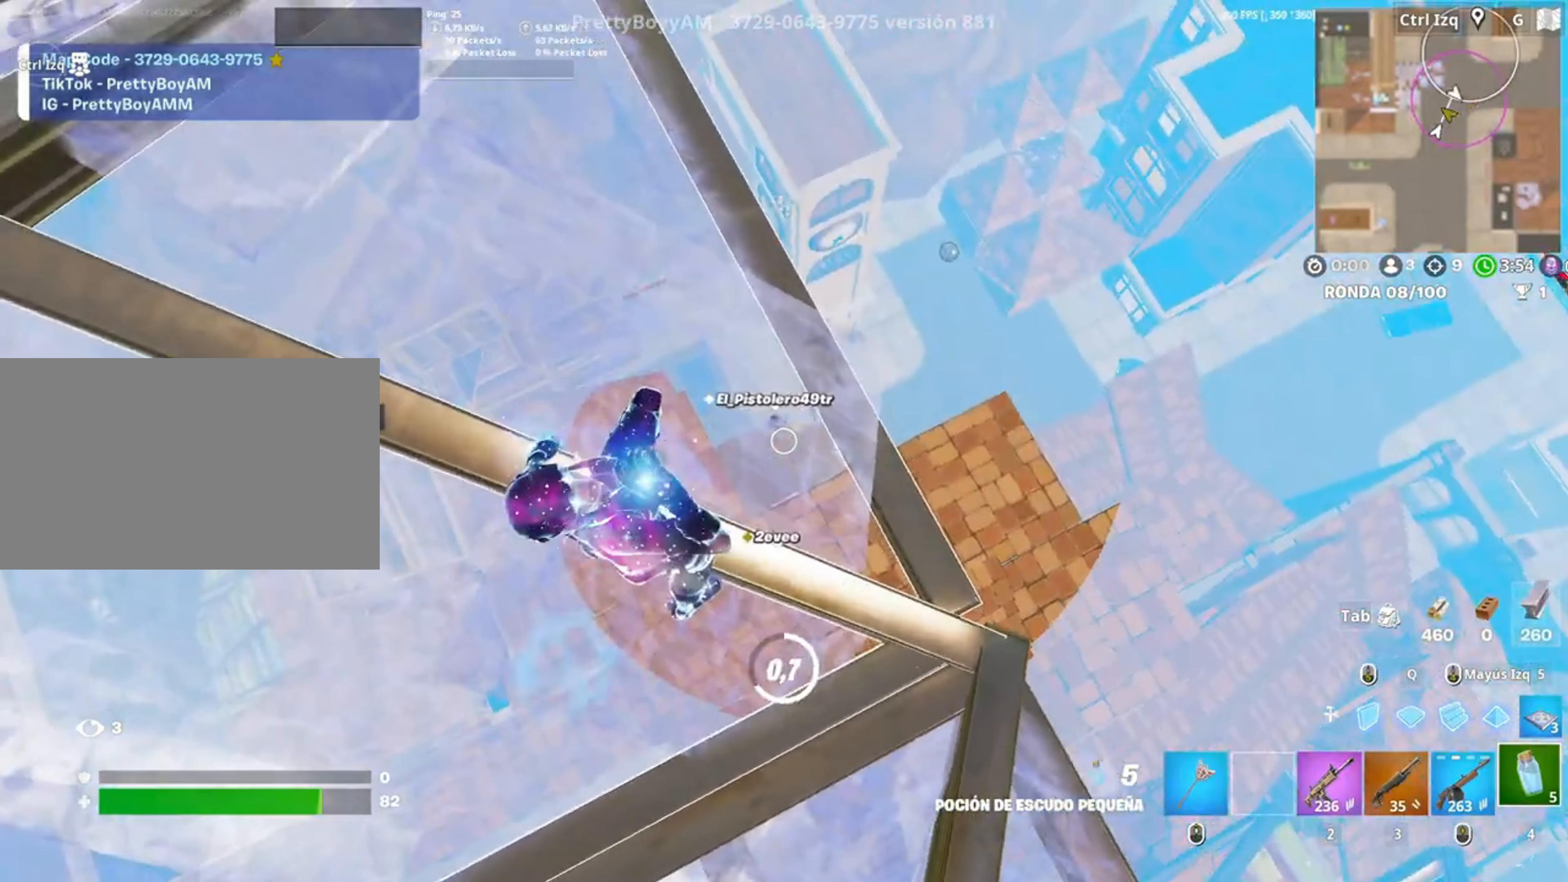
{"keys": [], "mouse": [], "events": []}
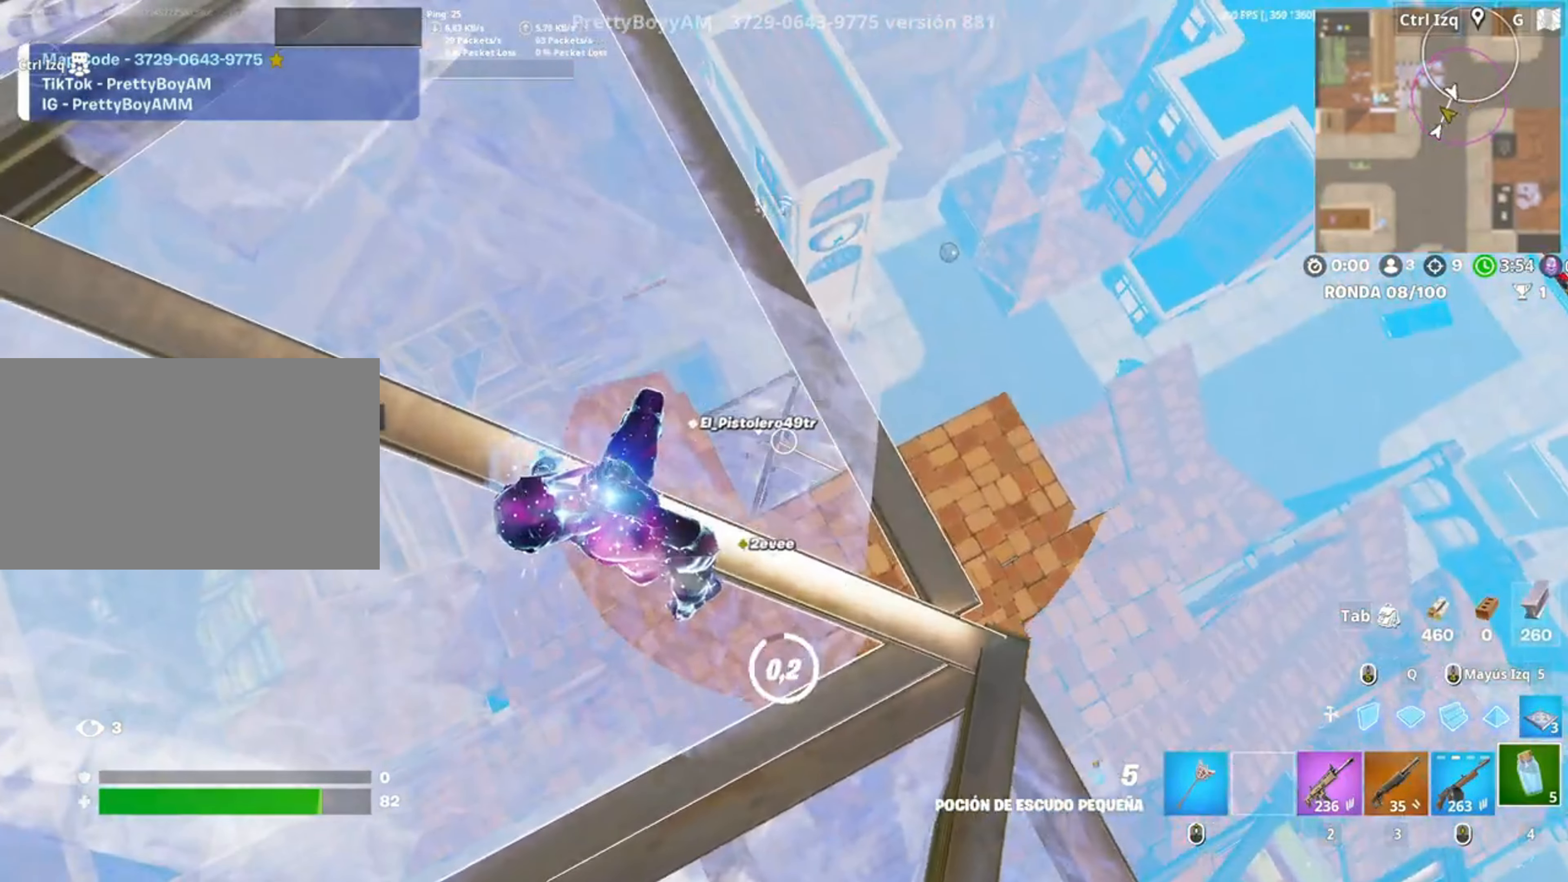
{"keys": ["2", "d", "w"], "mouse": [], "events": [[250, "w", "down"], [283, "d", "down"], [483, "2", "down"]]}
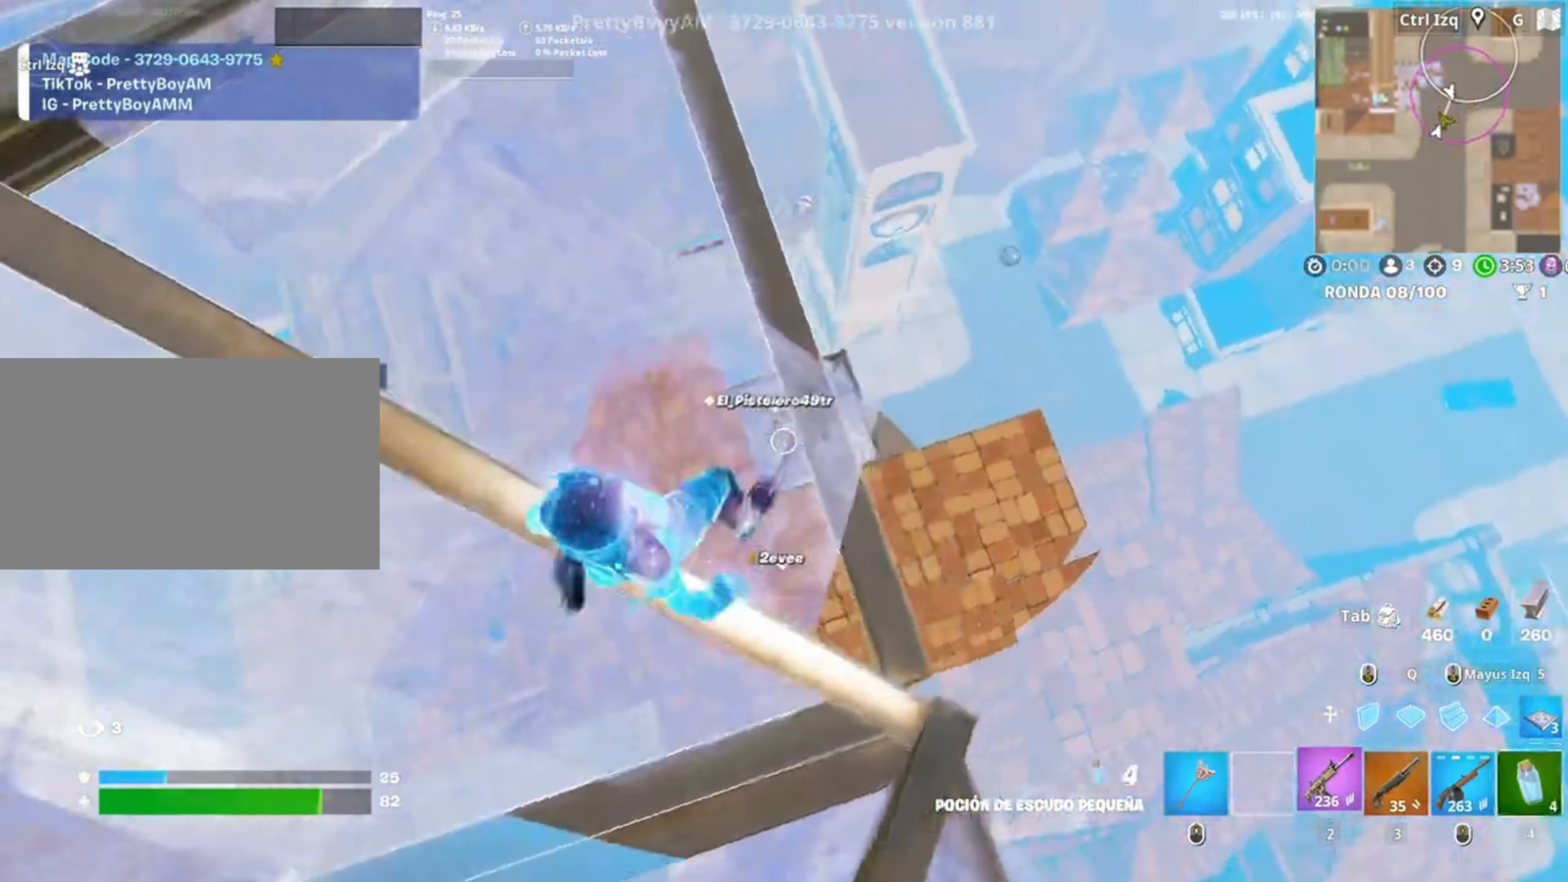
{"keys": ["d"], "mouse": ["right"], "events": [[83, "2", "up"], [167, "w", "up"], [267, "d", "up"], [317, "mouse_right", "down"], [383, "d", "down"]]}
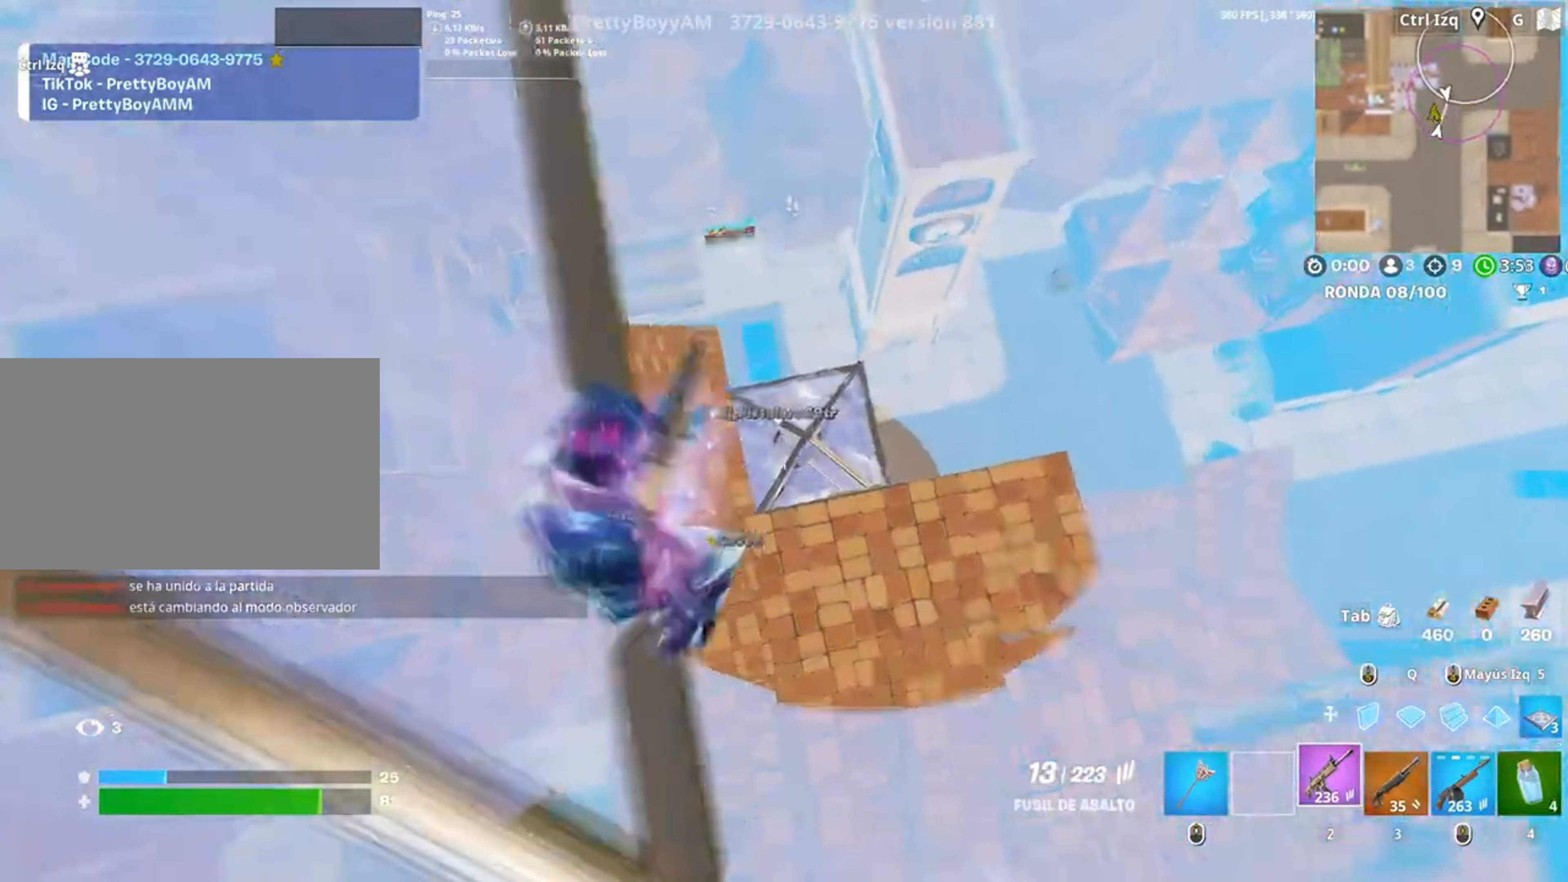
{"keys": [], "mouse": ["left", "right"], "events": [[50, "d", "up"], [83, "mouse_left", "down"], [183, "c", "down"], [233, "c", "up"]]}
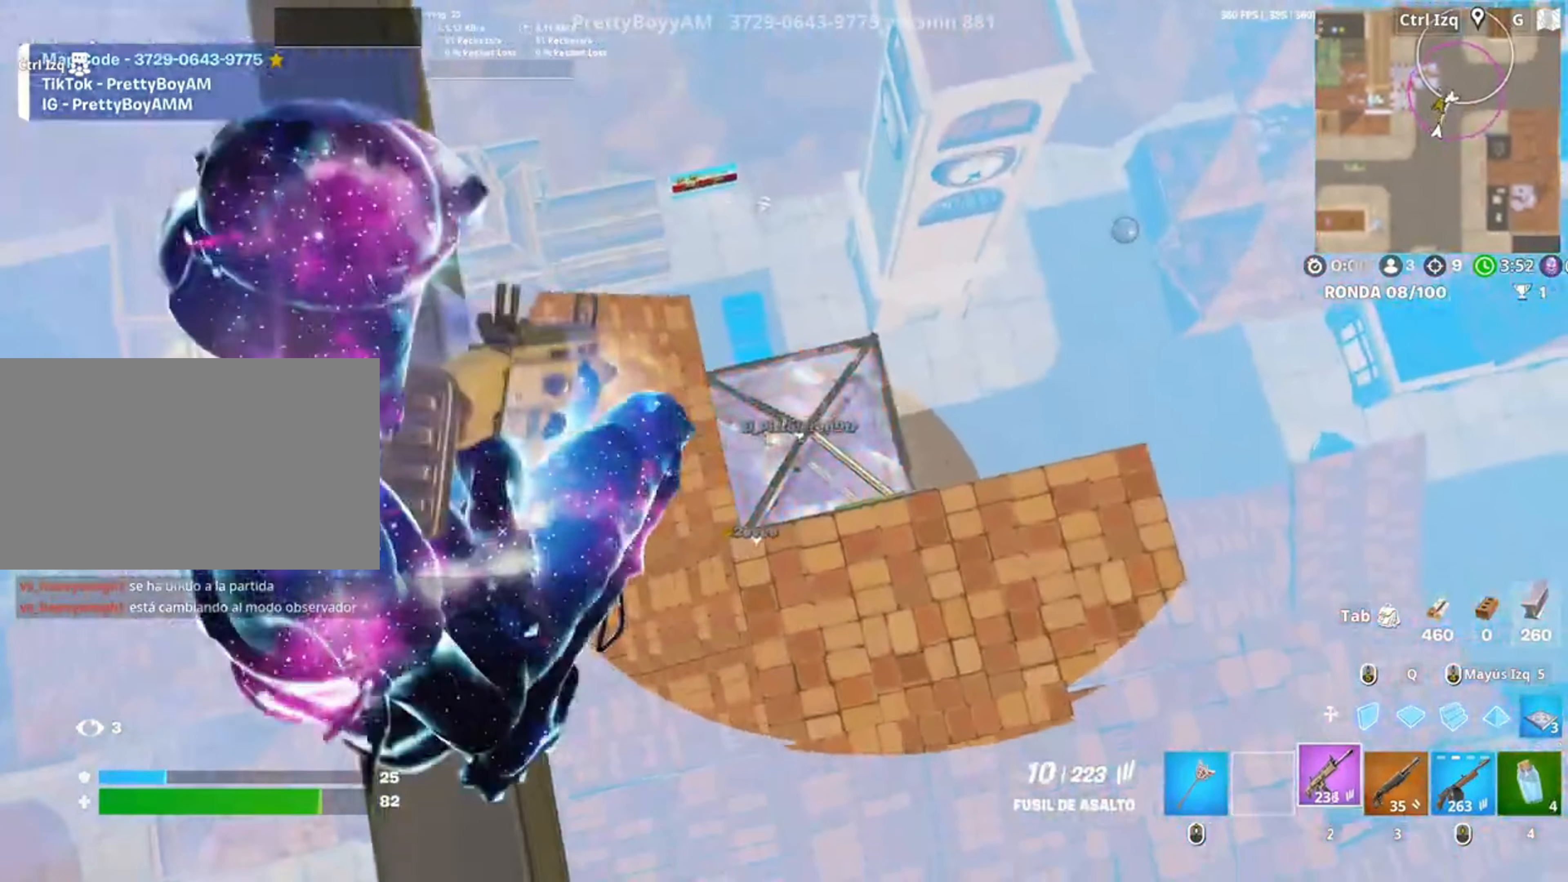
{"keys": [], "mouse": ["left", "right"], "events": []}
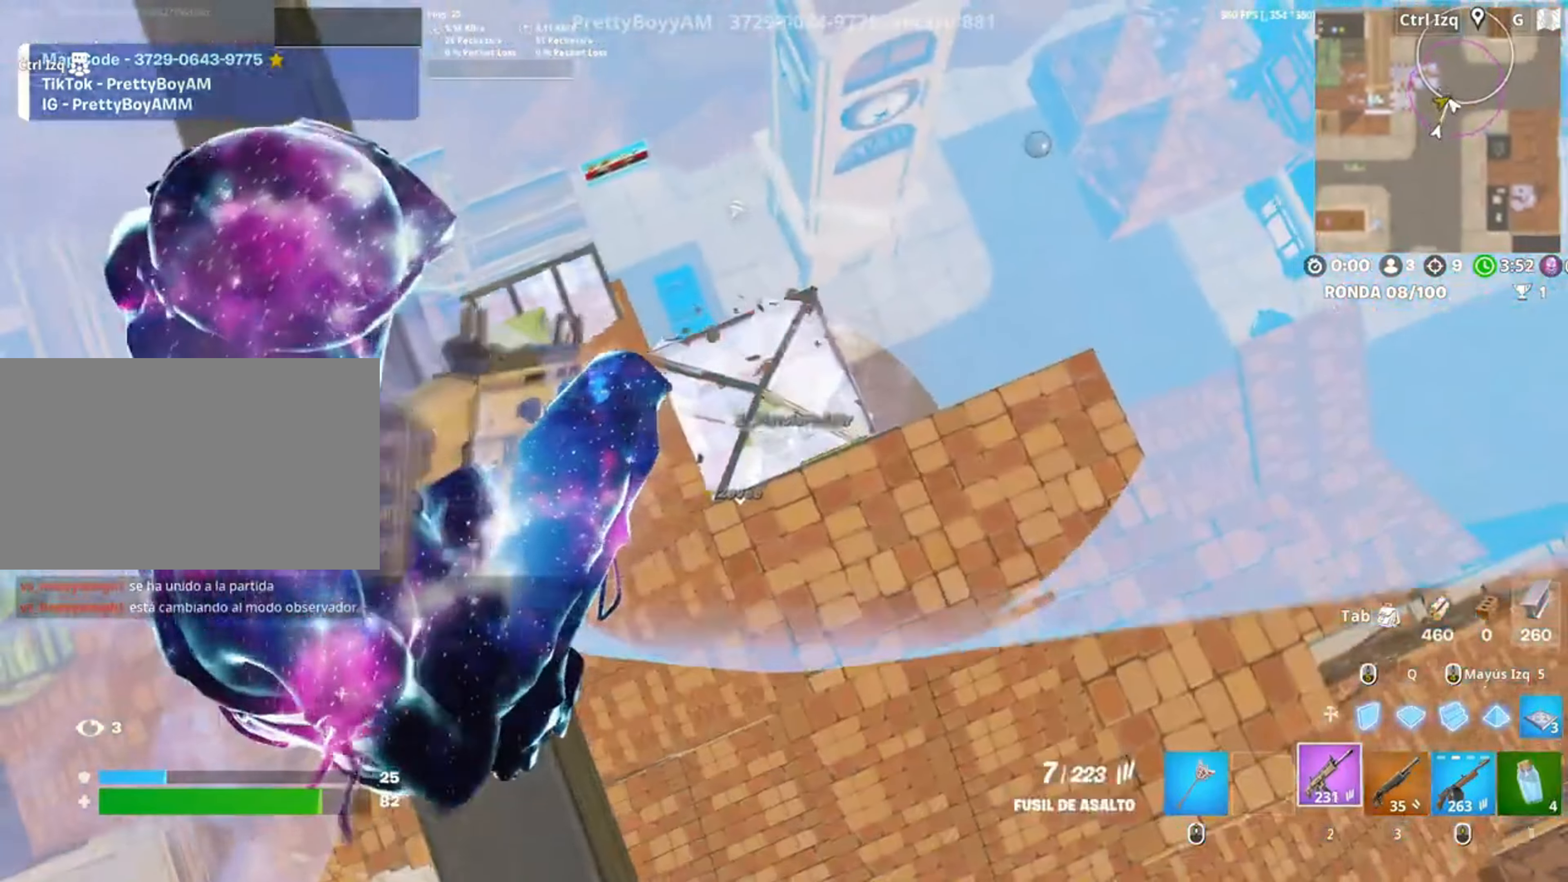
{"keys": ["a", "space", "w"], "mouse": [], "events": [[217, "a", "down"], [217, "w", "down"], [483, "mouse_right", "up"], [483, "space", "down"], [500, "mouse_left", "up"]]}
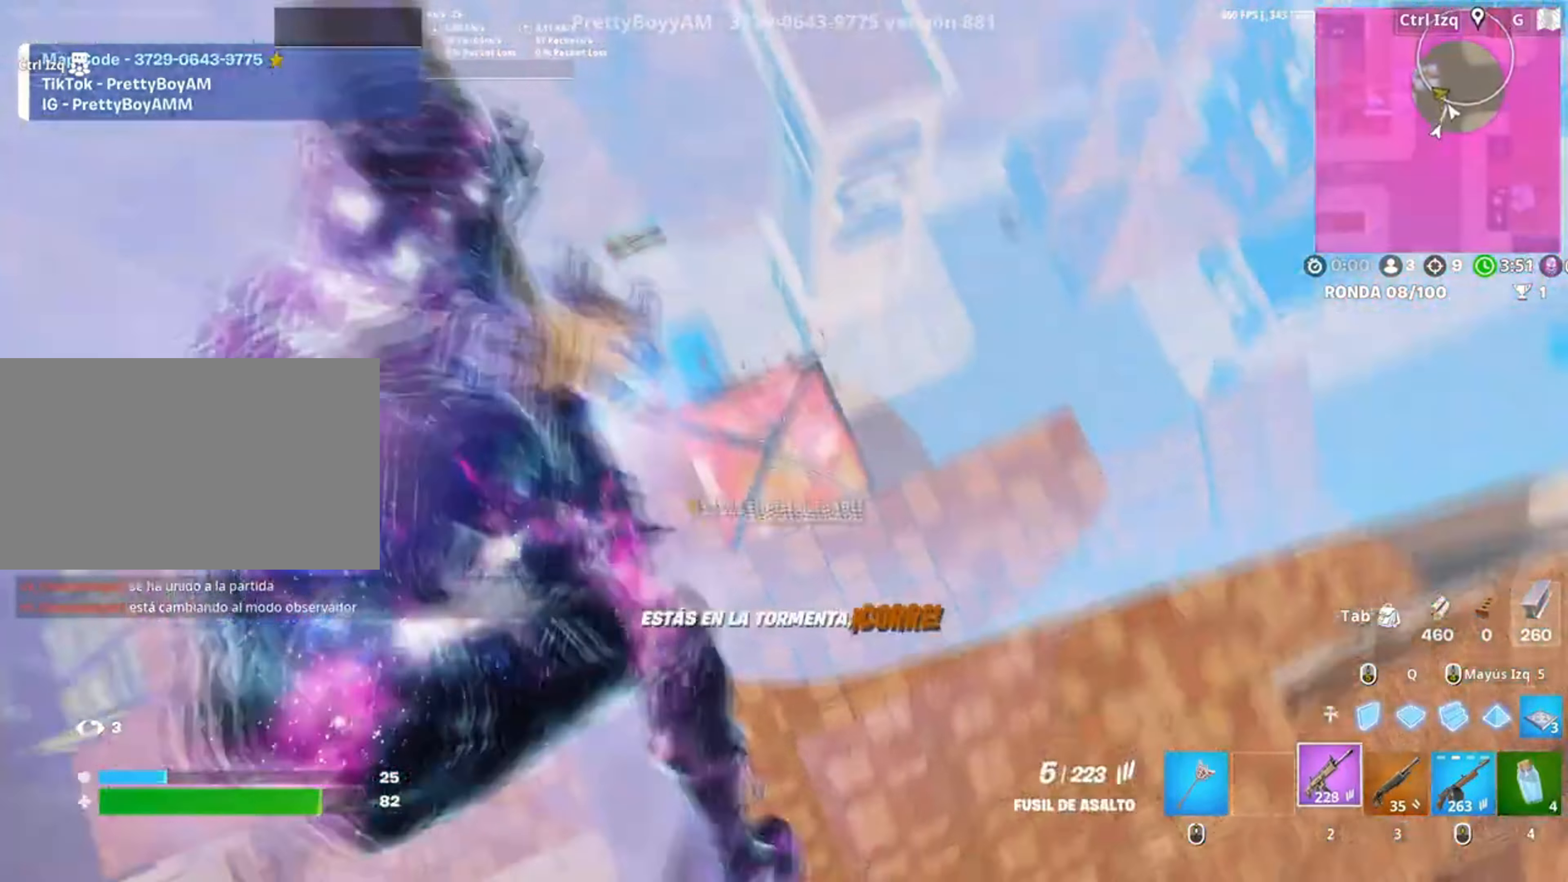
{"keys": ["w"], "mouse": ["left"], "events": [[150, "space", "up"], [183, "a", "up"], [383, "q", "down"], [417, "mouse_left", "down"], [483, "q", "up"]]}
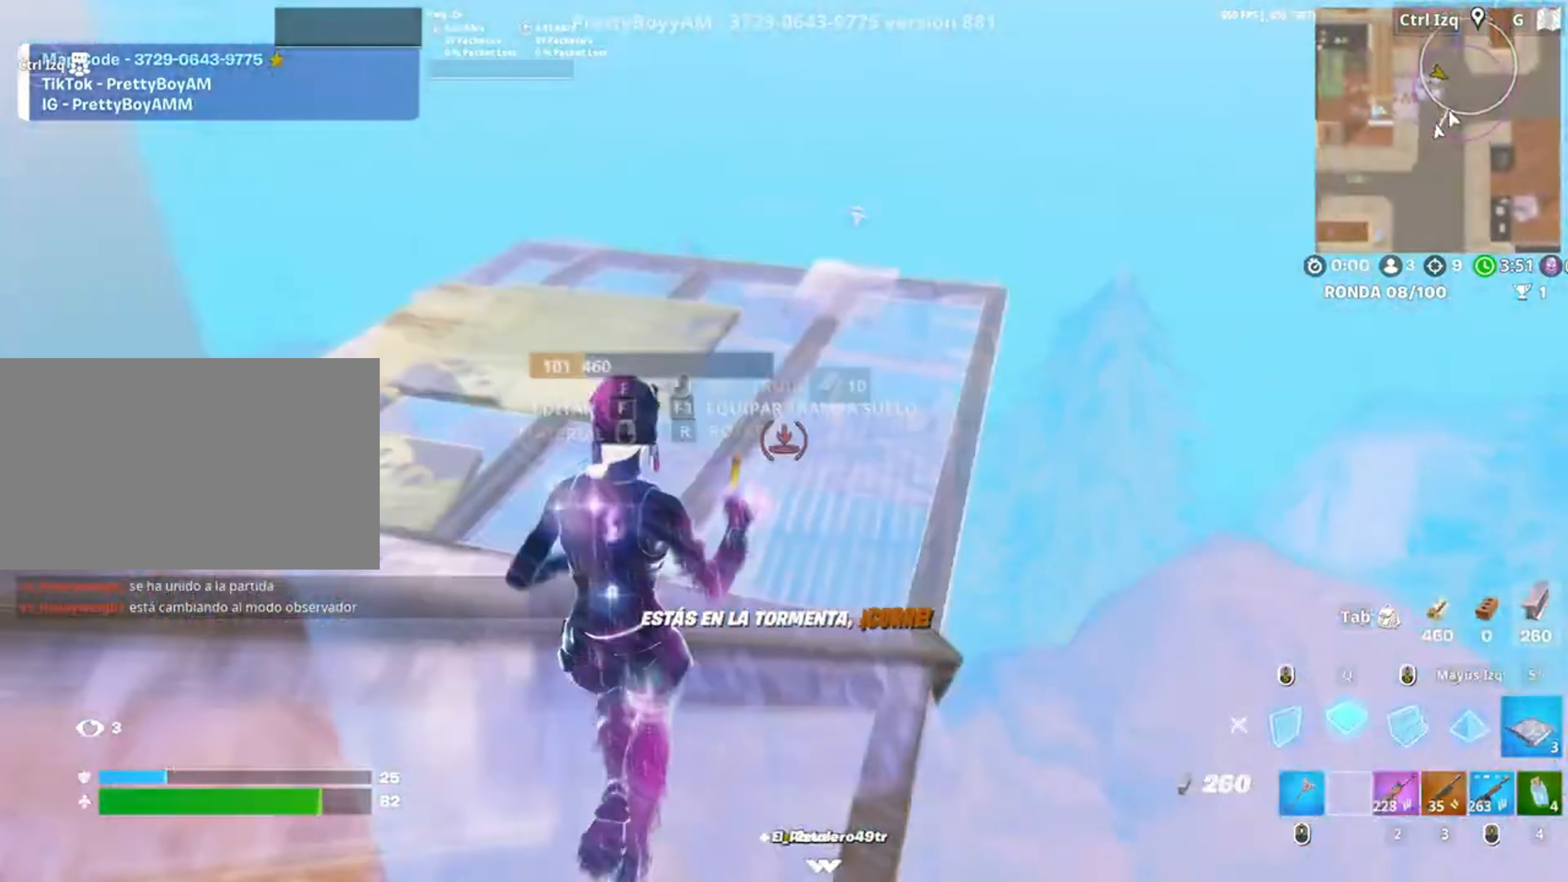
{"keys": ["a"], "mouse": [], "events": [[50, "2", "down"], [50, "mouse_left", "up"], [117, "2", "up"], [283, "a", "down"], [383, "r", "down"], [450, "w", "up"], [467, "r", "up"]]}
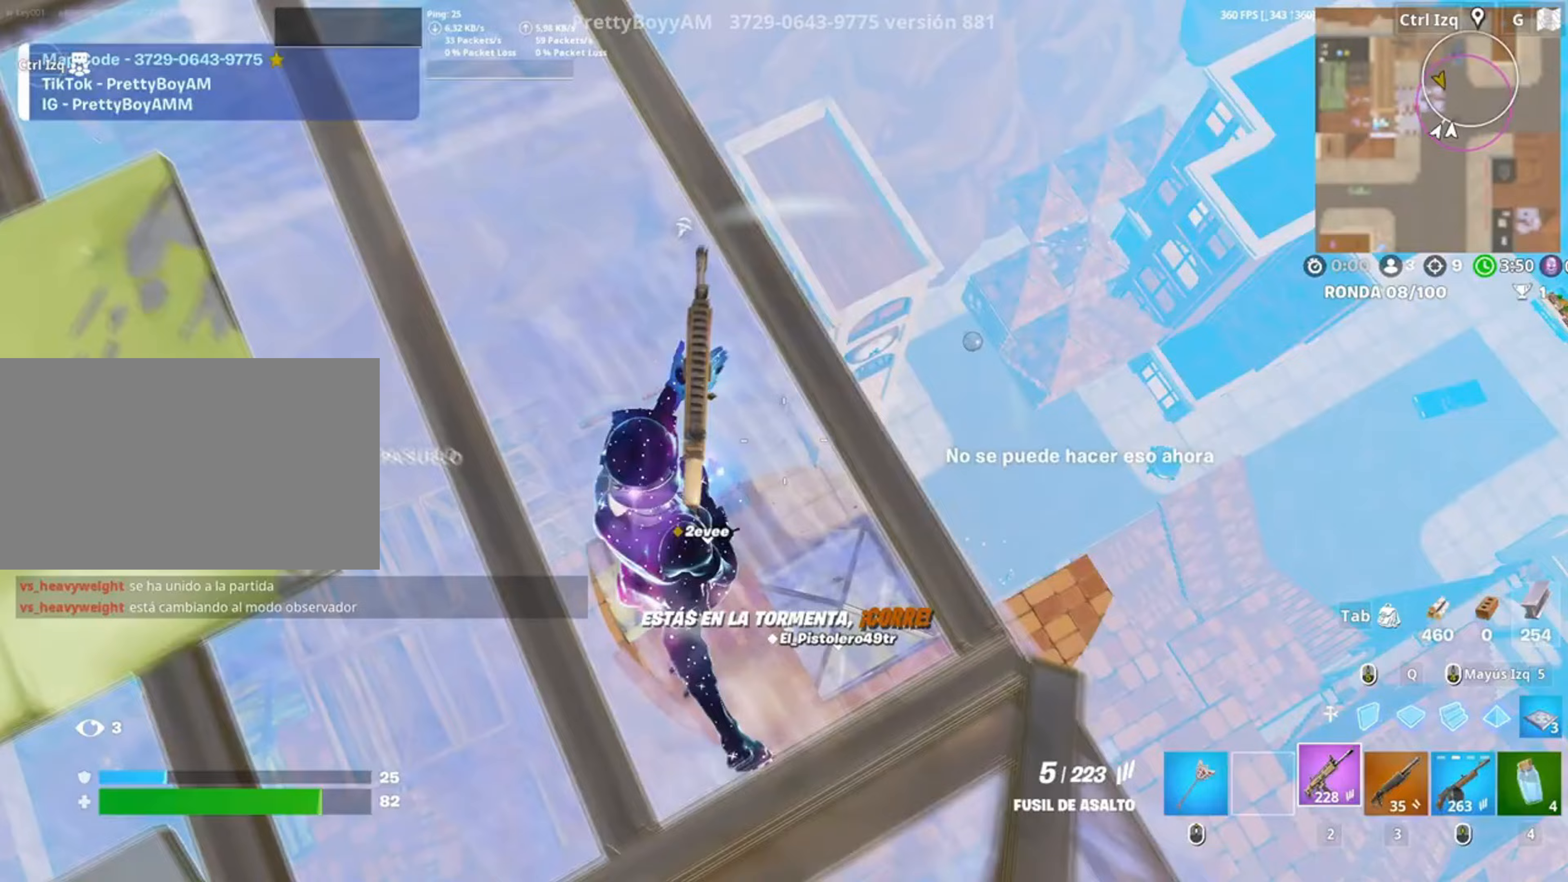
{"keys": [], "mouse": [], "events": [[17, "r", "down"], [17, "w", "down"], [83, "a", "up"], [100, "r", "up"], [183, "r", "down"], [217, "w", "up"], [233, "r", "up"]]}
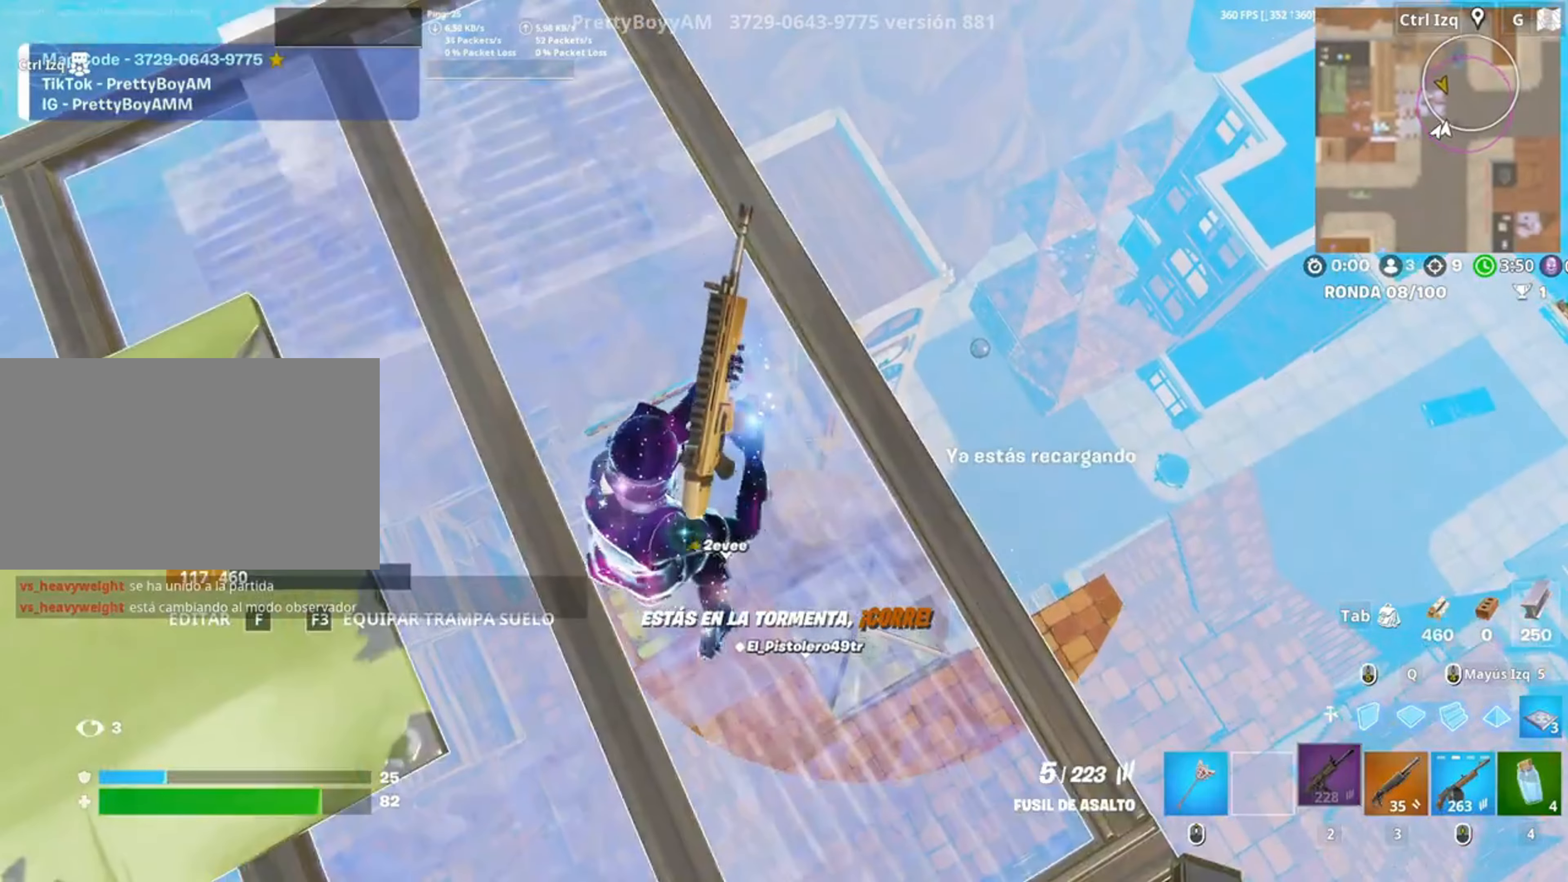
{"keys": ["w"], "mouse": [], "events": [[417, "w", "down"]]}
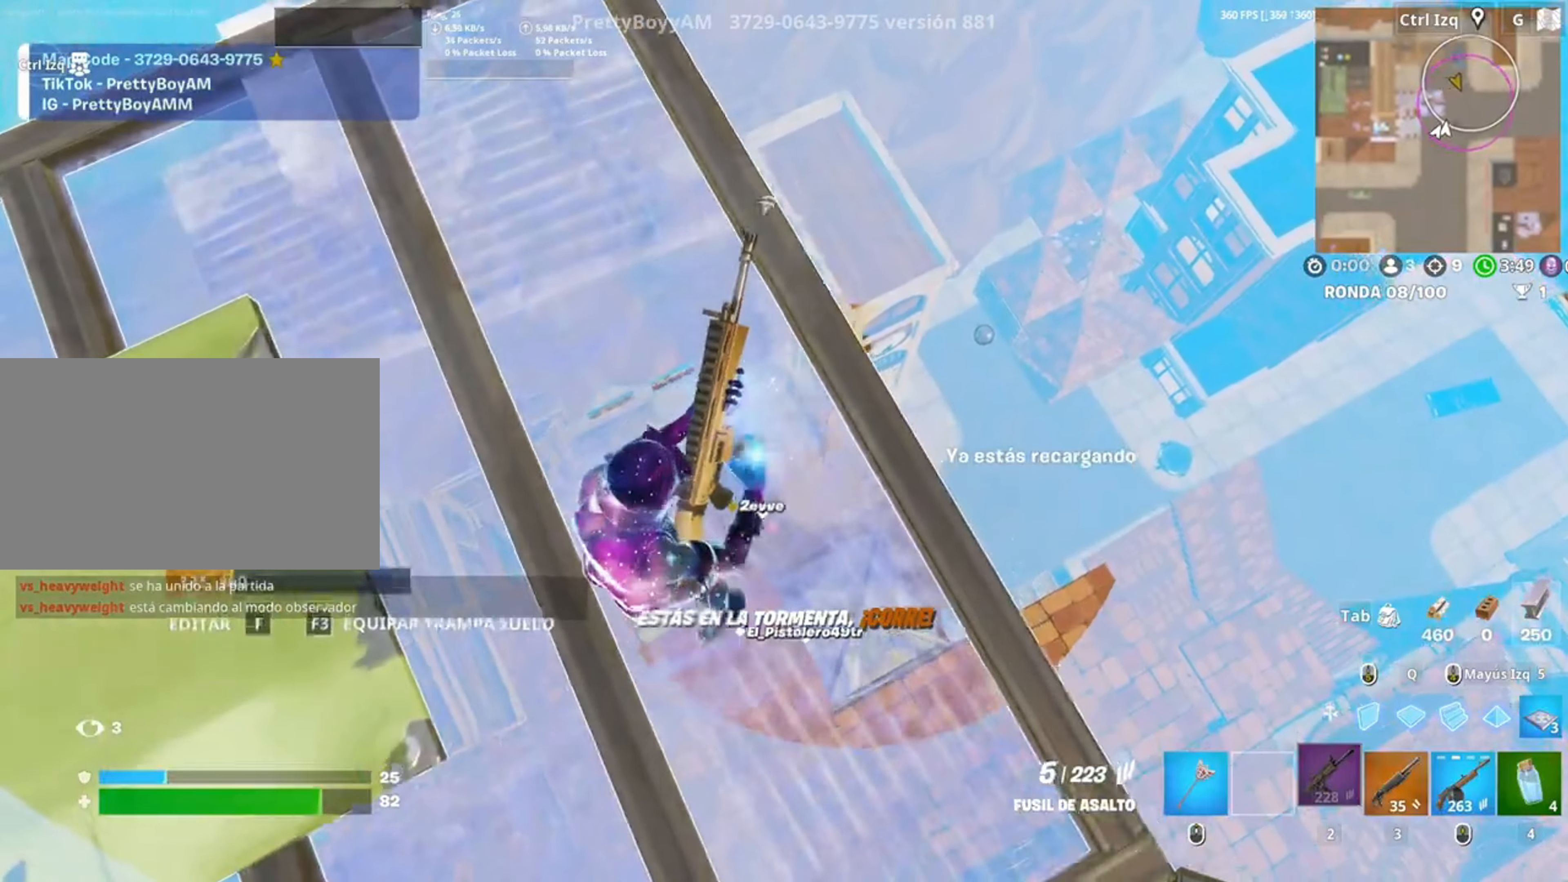
{"keys": [], "mouse": [], "events": [[250, "d", "down"], [250, "w", "up"], [383, "d", "up"]]}
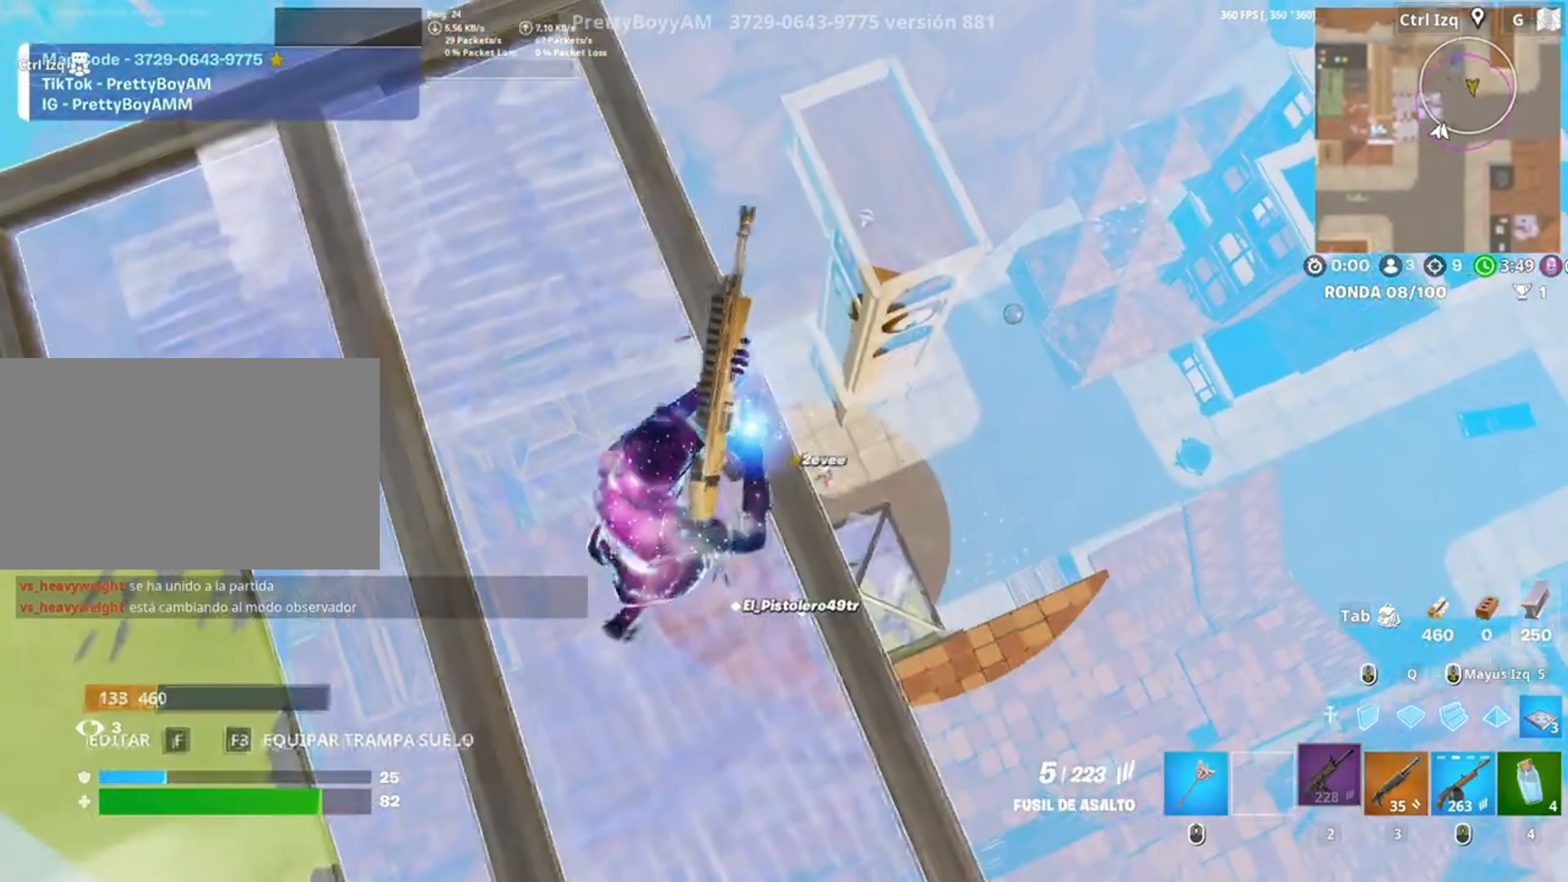
{"keys": ["d"], "mouse": [], "events": [[317, "d", "down"]]}